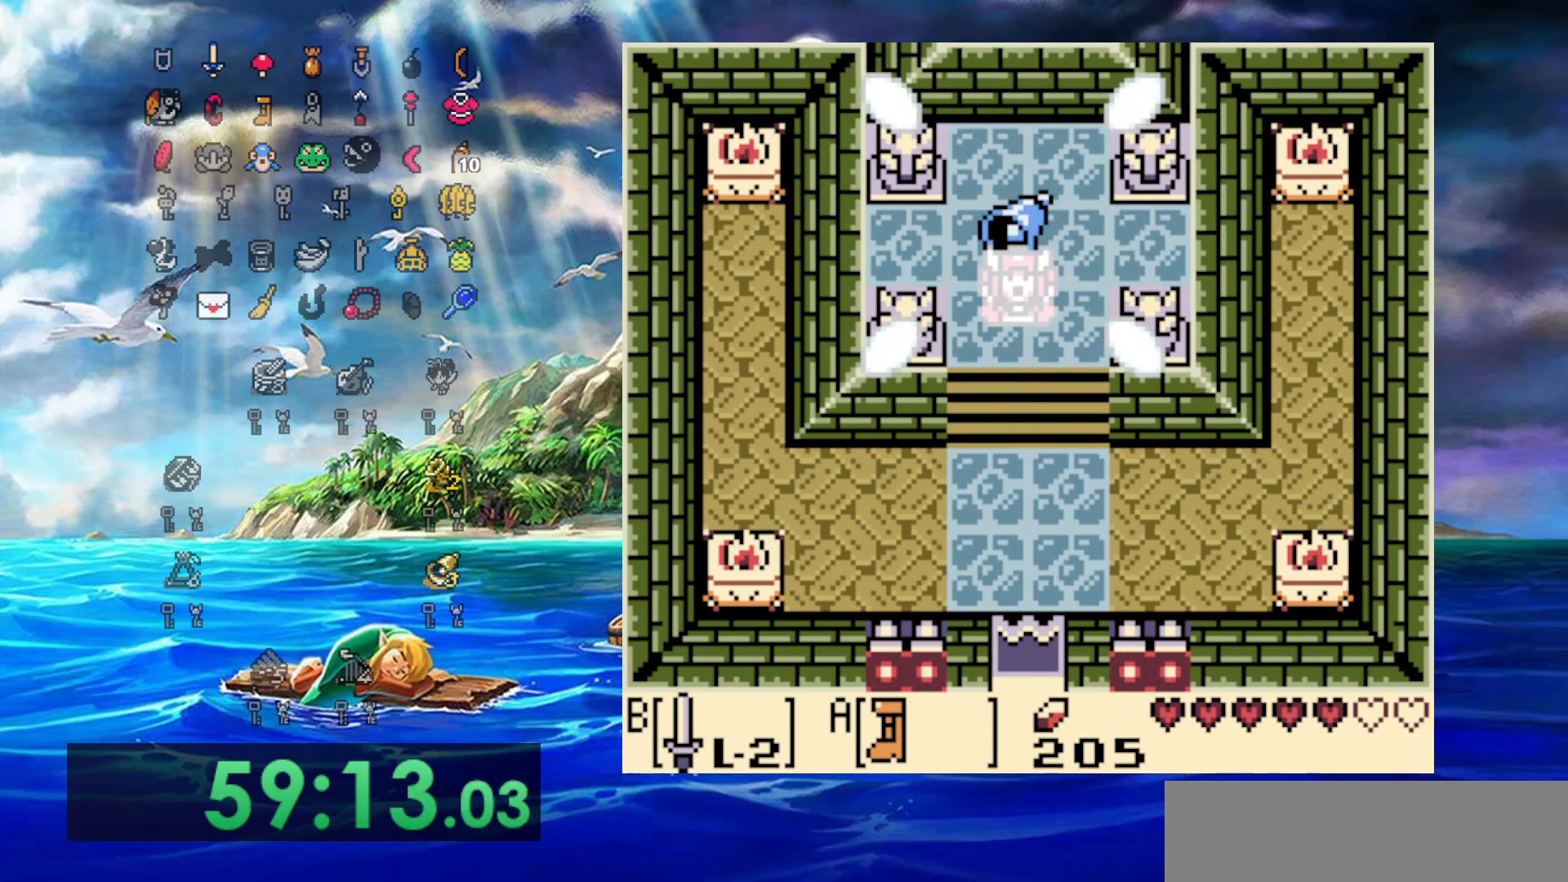
Gameplay with a controller (Nintendo layout); each line is a JSON object with the inputs held at the frame after it. "events" lists button and stick changes between this image and that frame as [ms after this image, input, new state], when the widget could be followed in between. Not read: L3 R3.
{"buttons": [], "events": [[33, "A", "down"], [317, "A", "up"]]}
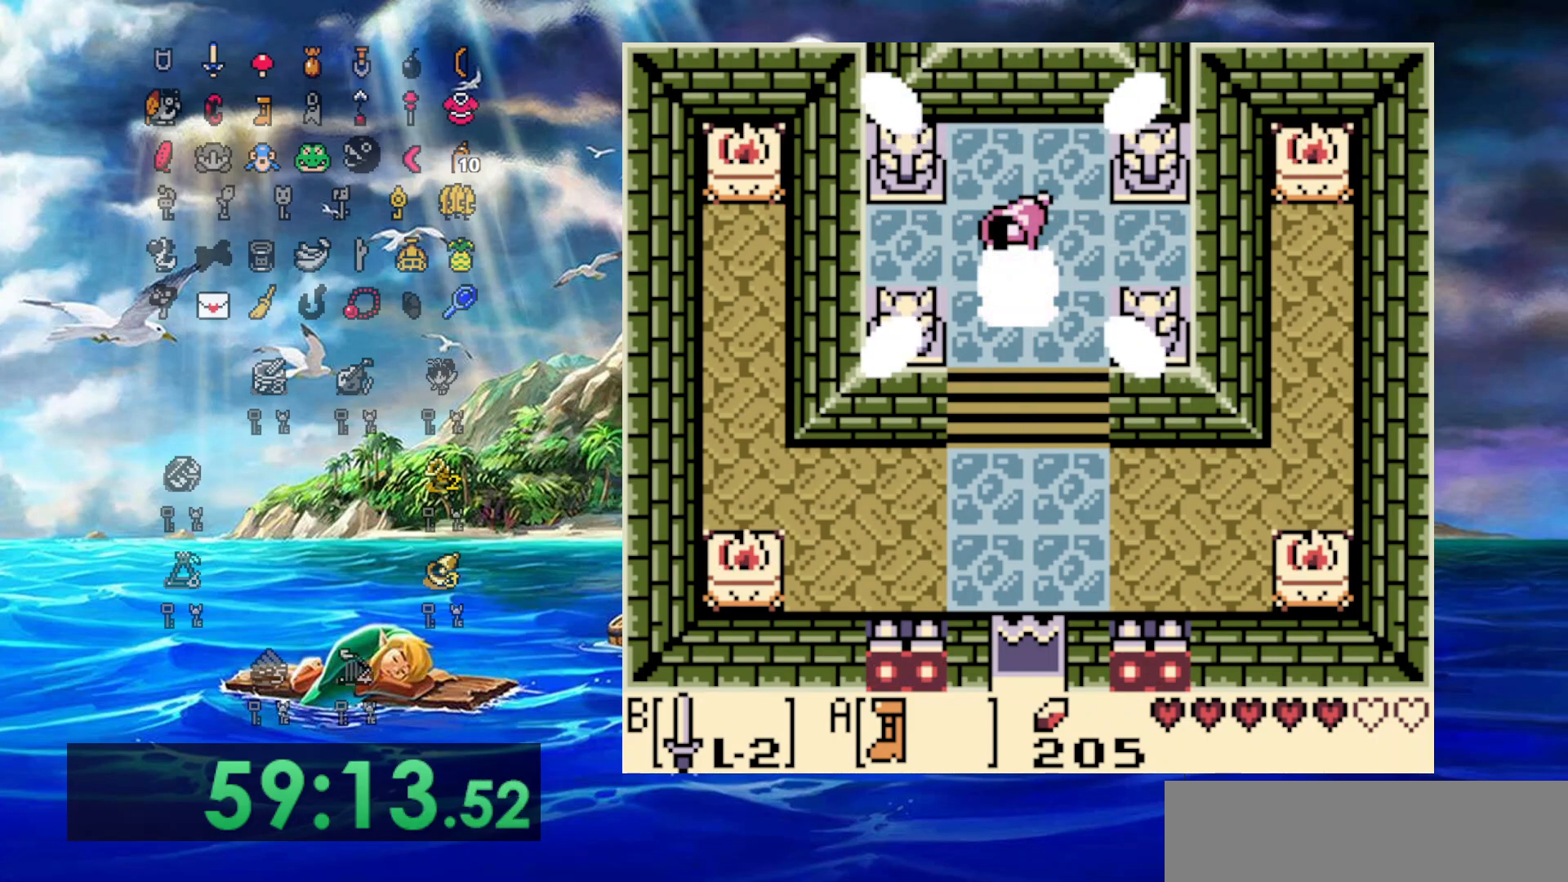
{"buttons": ["A"], "events": [[50, "A", "down"], [133, "A", "up"], [283, "A", "down"], [367, "A", "up"], [450, "A", "down"]]}
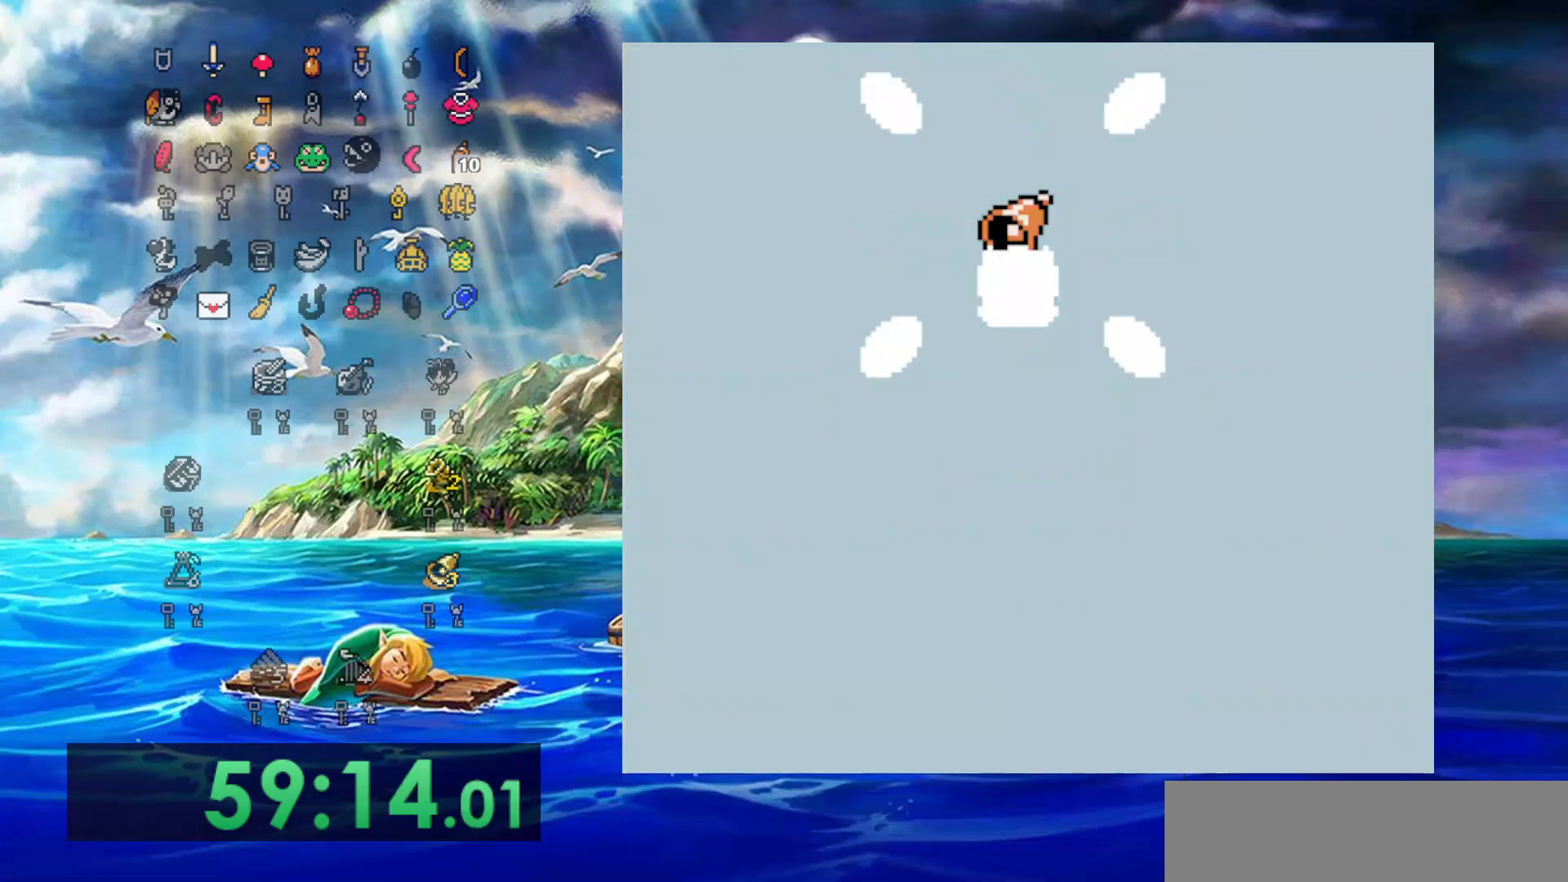
{"buttons": [], "events": [[50, "A", "up"], [150, "A", "down"], [250, "A", "up"], [317, "A", "down"], [433, "A", "up"]]}
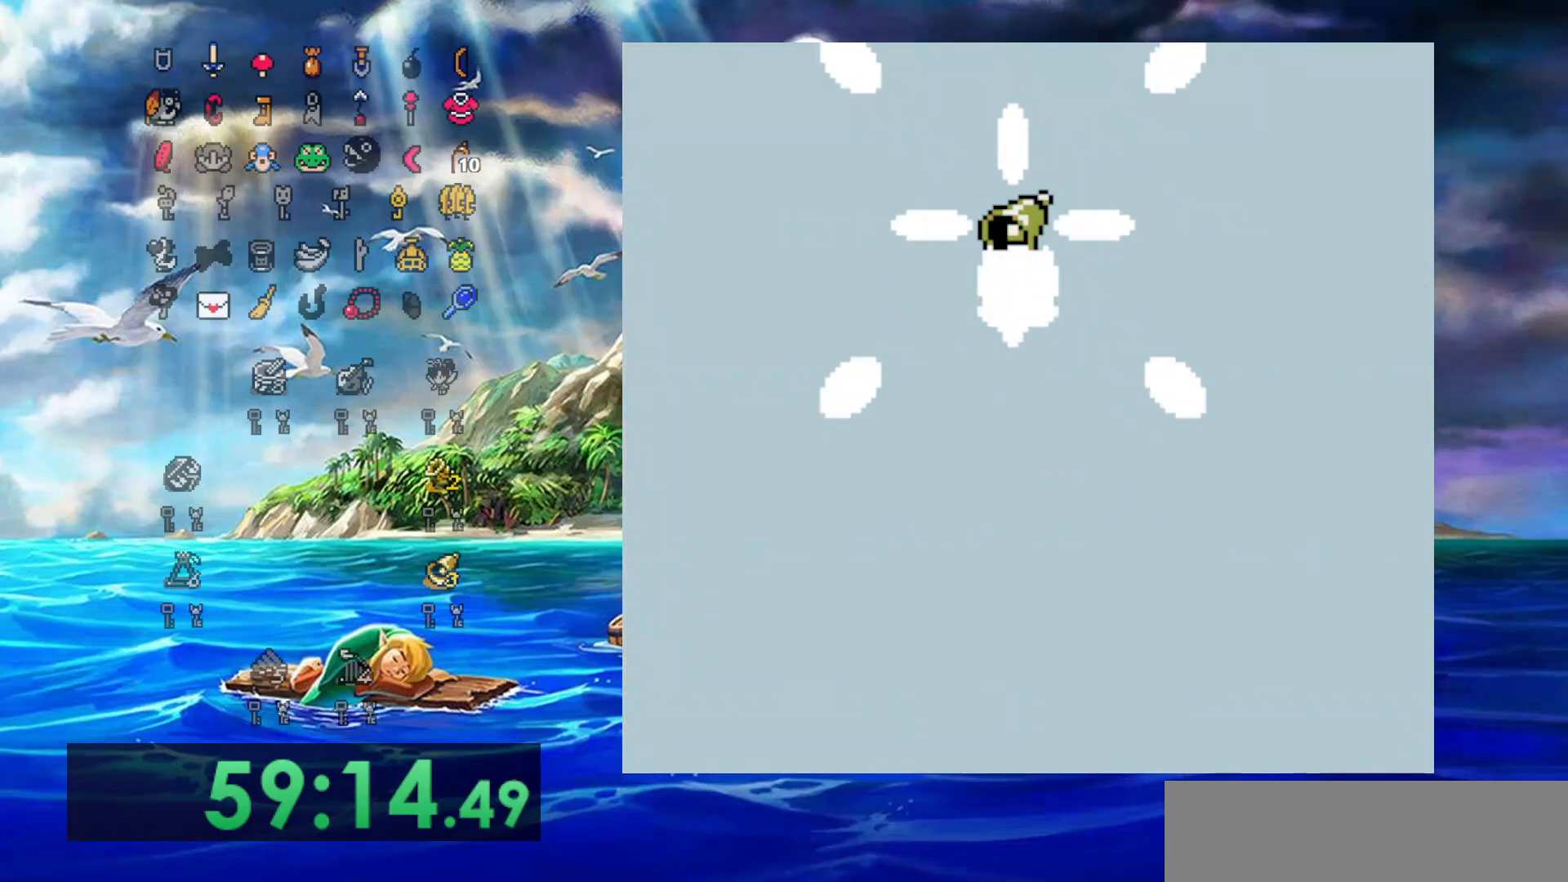
{"buttons": [], "events": [[50, "A", "down"], [117, "A", "up"], [200, "A", "down"], [300, "A", "up"], [417, "A", "down"], [483, "A", "up"]]}
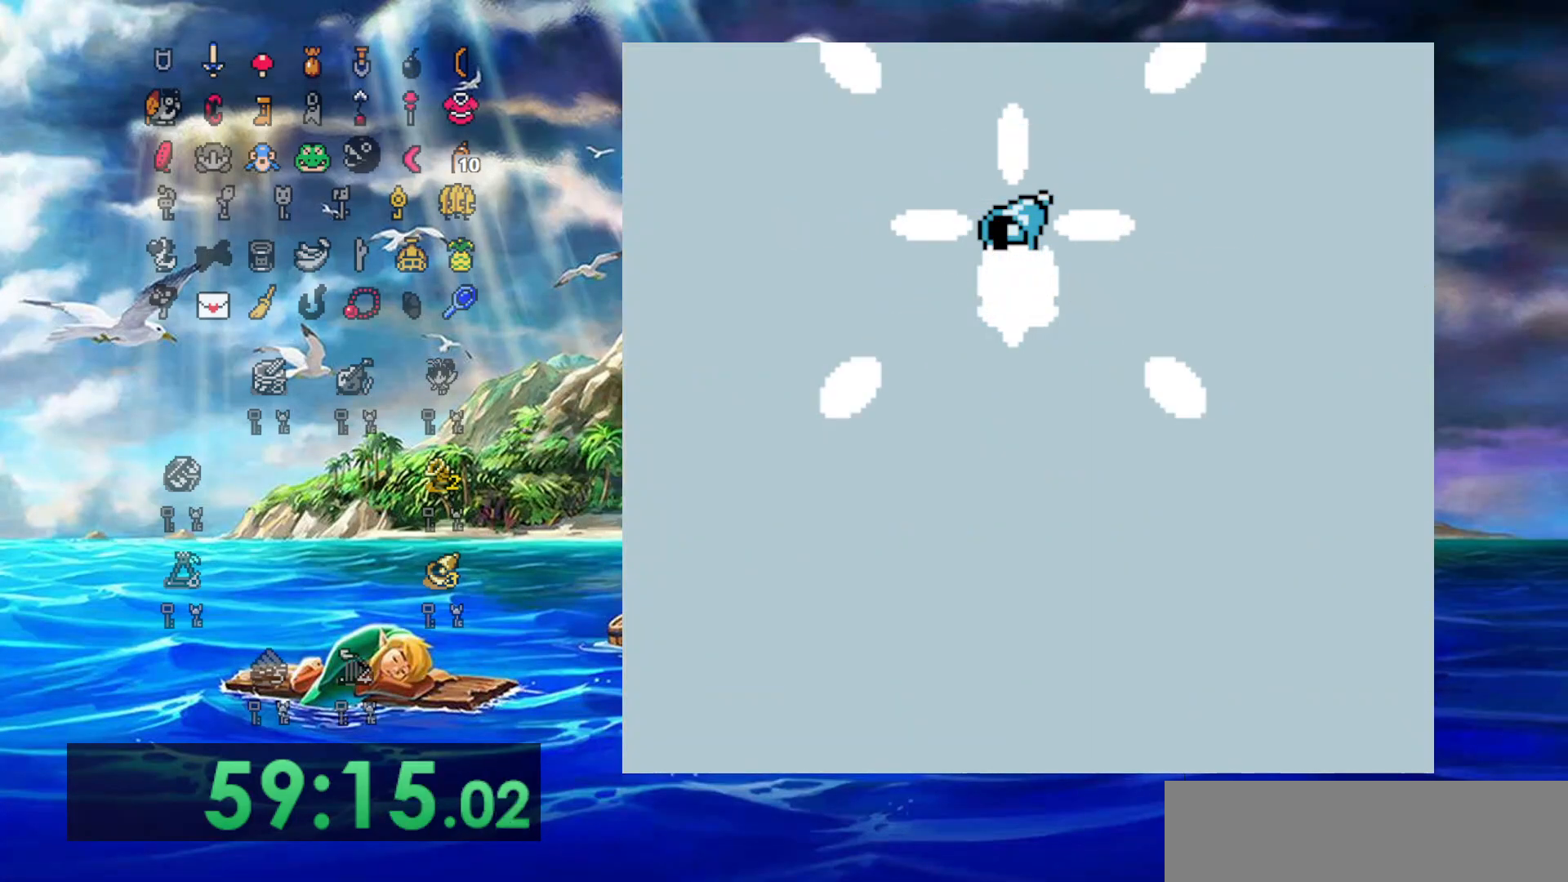
{"buttons": ["A"], "events": [[83, "A", "down"], [167, "A", "up"], [250, "A", "down"], [367, "A", "up"], [467, "A", "down"]]}
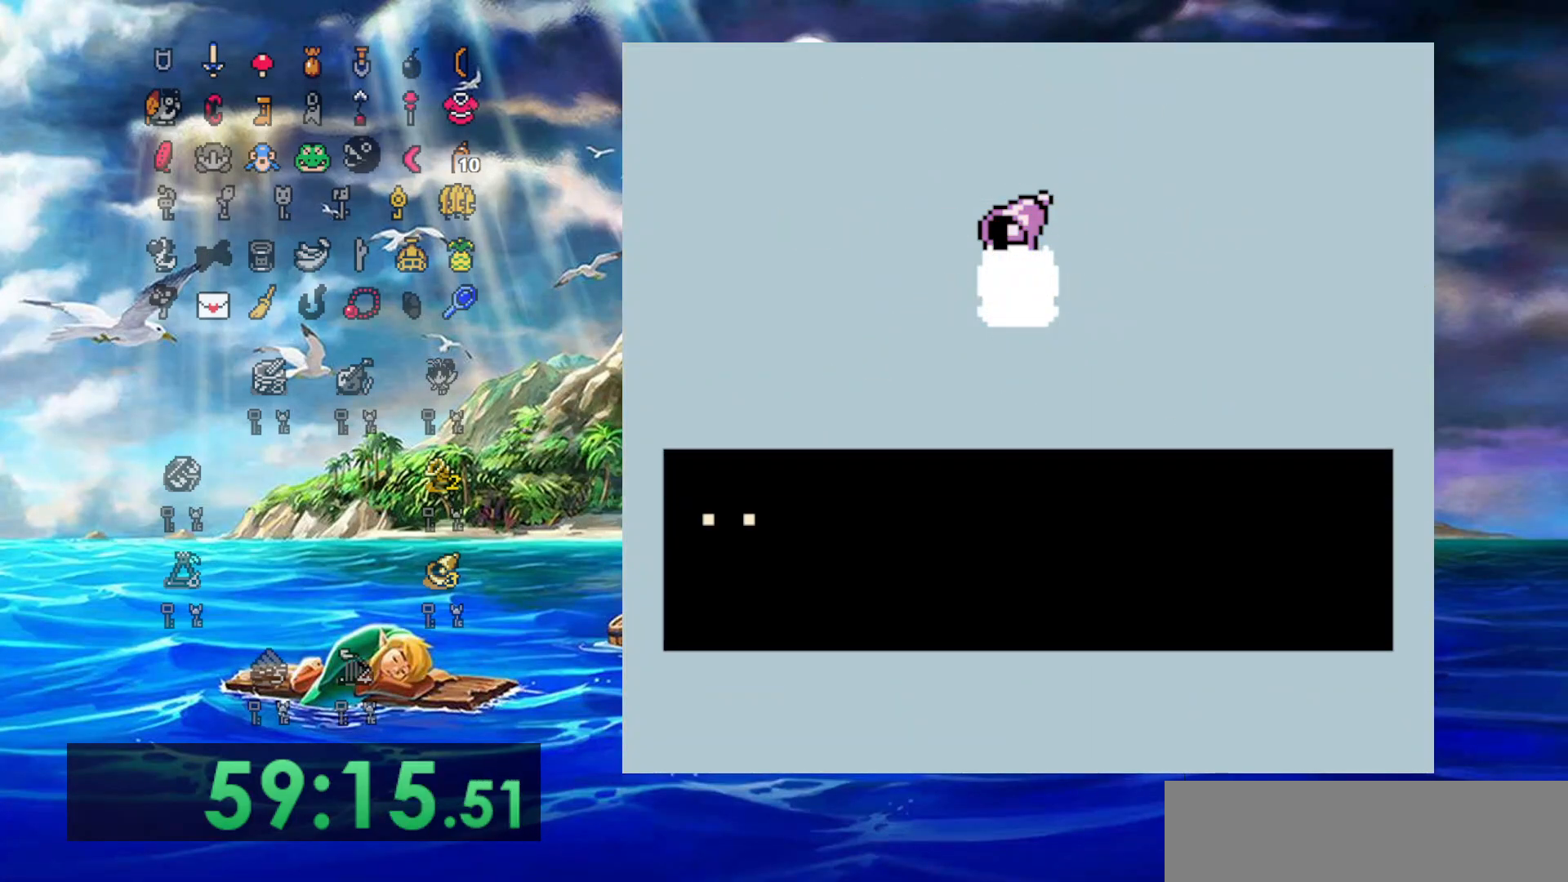
{"buttons": ["A"], "events": [[50, "A", "up"], [167, "A", "down"], [250, "A", "up"], [333, "A", "down"], [450, "A", "up"], [500, "A", "down"]]}
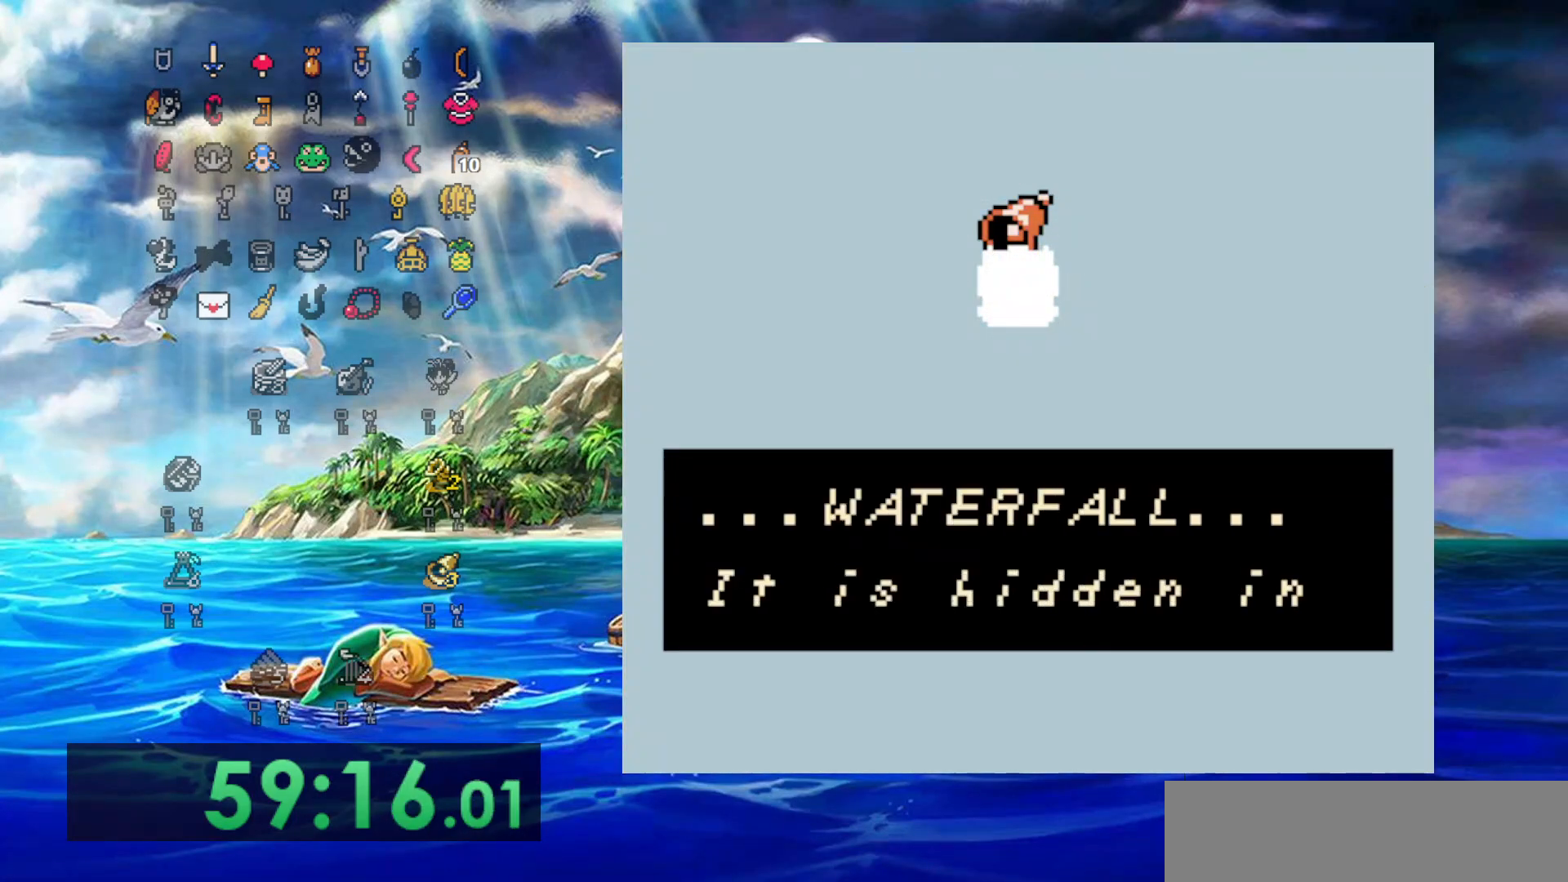
{"buttons": ["A"], "events": [[100, "A", "up"], [200, "A", "down"], [317, "A", "up"], [417, "A", "down"]]}
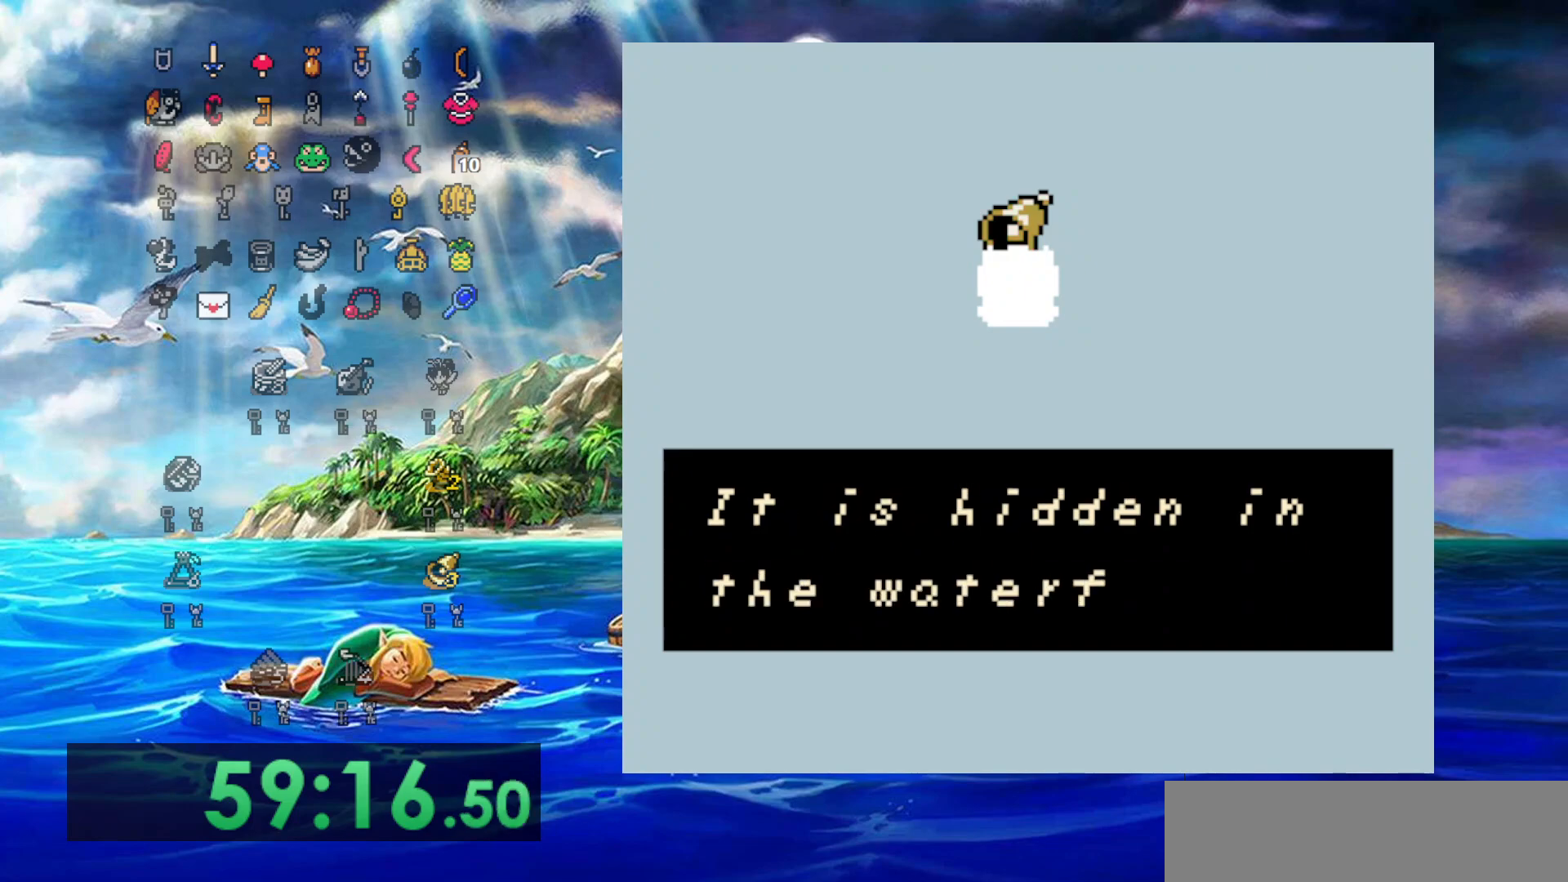
{"buttons": ["A"], "events": [[33, "A", "up"], [117, "A", "down"], [233, "A", "up"], [300, "A", "down"], [433, "A", "up"], [500, "A", "down"]]}
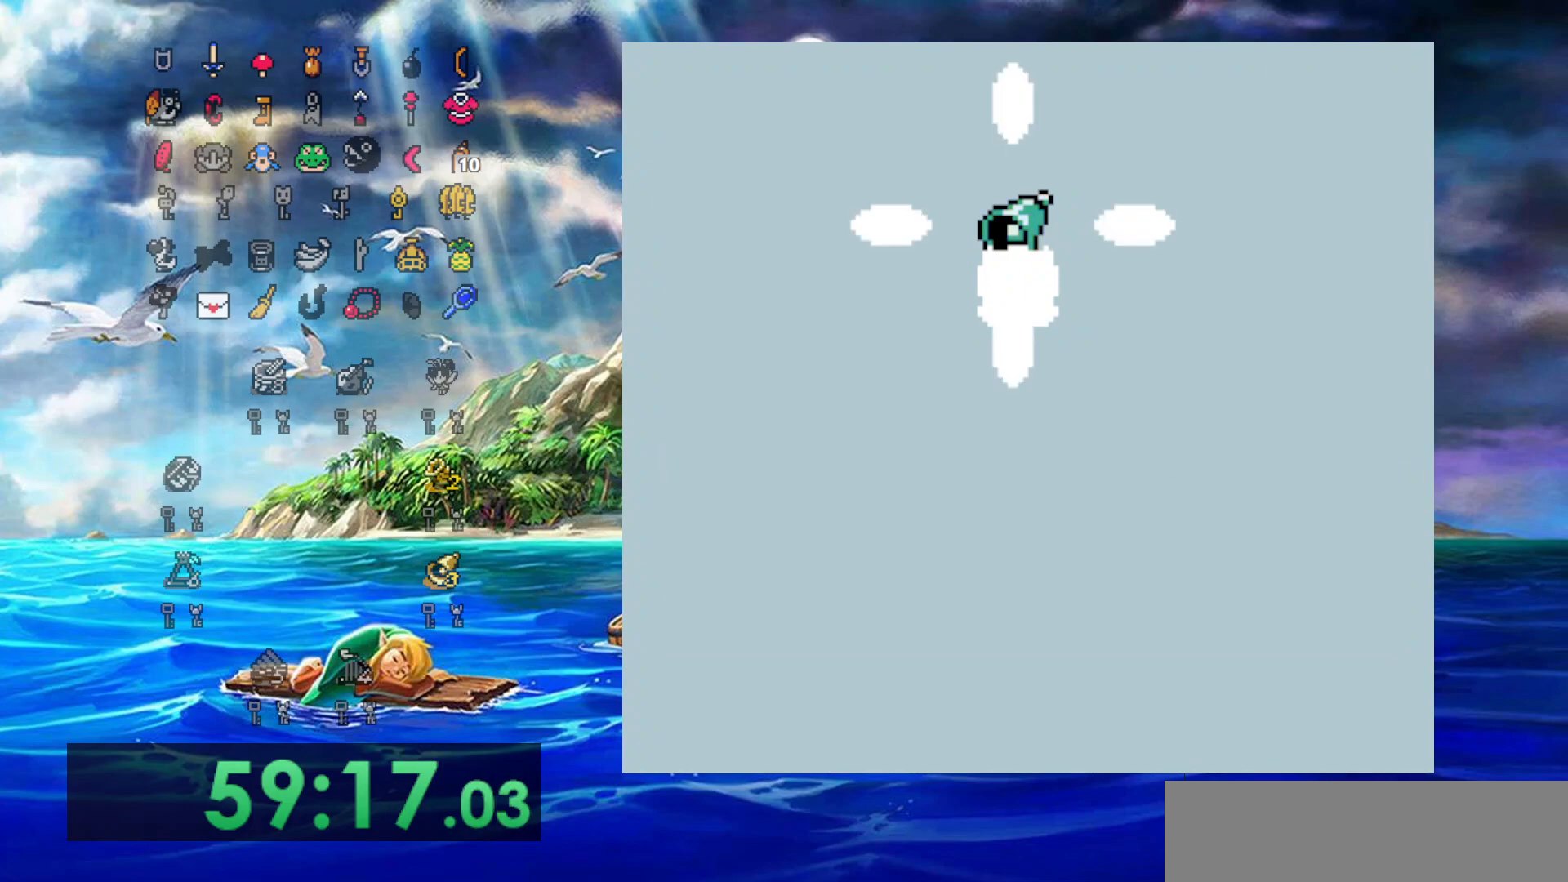
{"buttons": [], "events": [[150, "A", "up"]]}
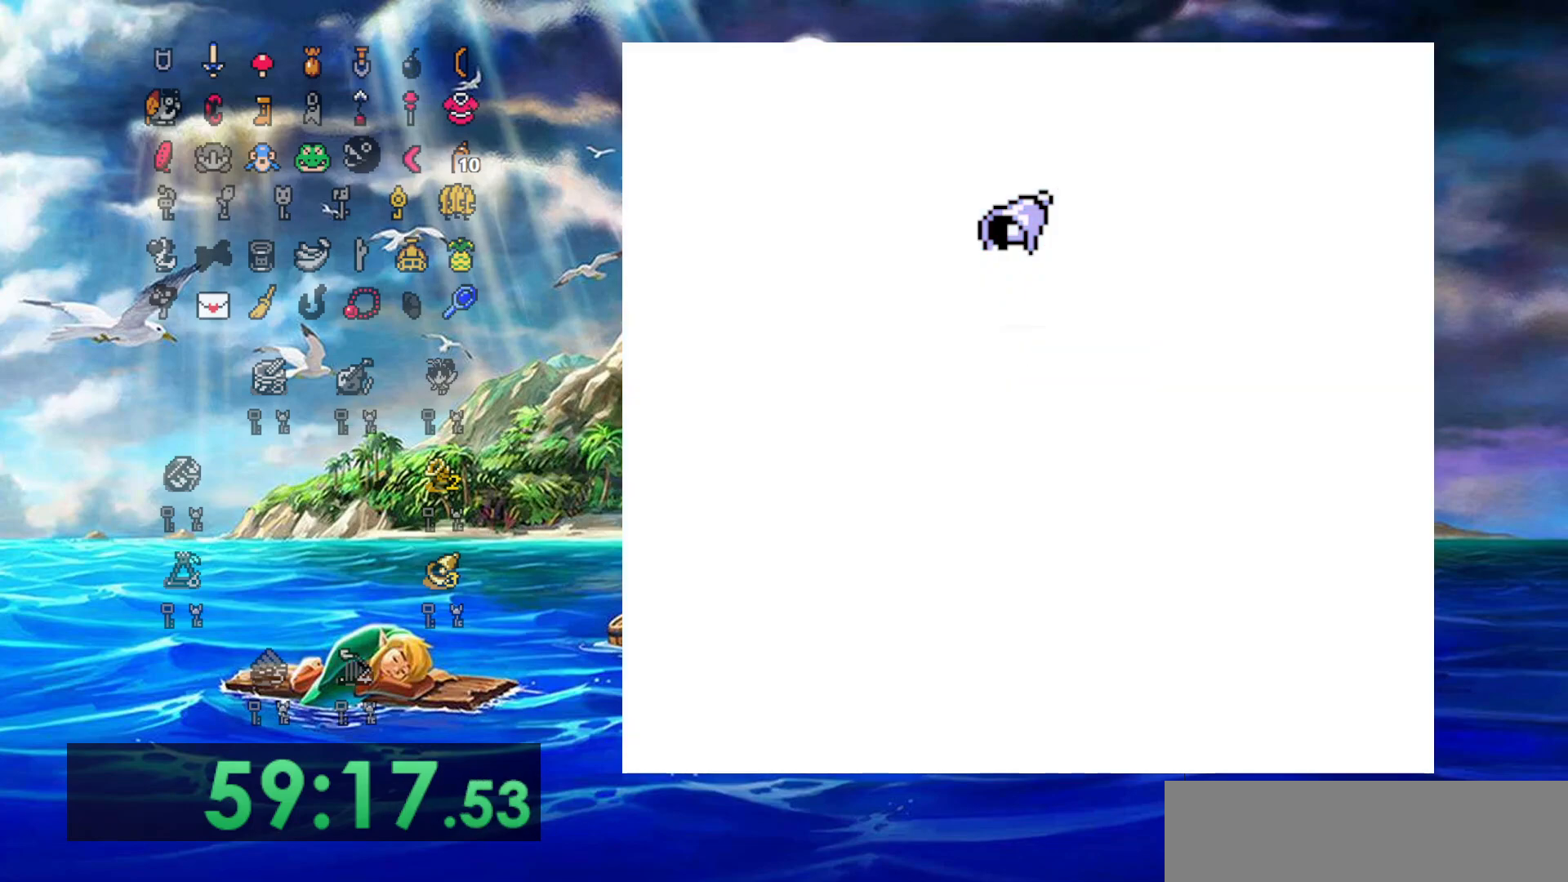
{"buttons": ["DPAD_LEFT"], "events": [[417, "DPAD_LEFT", "down"]]}
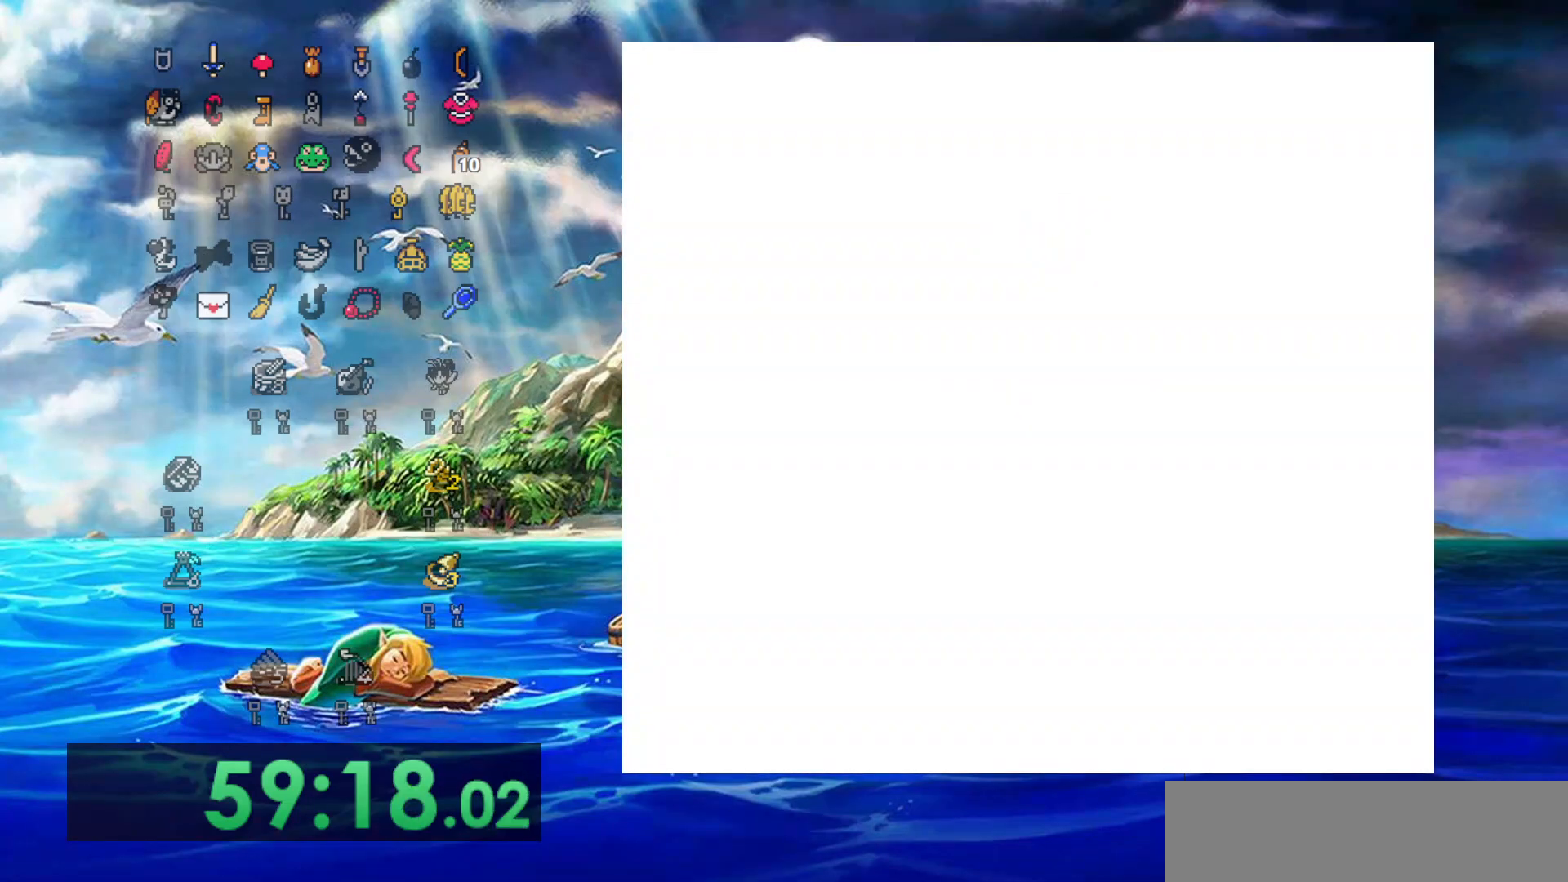
{"buttons": ["DPAD_LEFT"], "events": []}
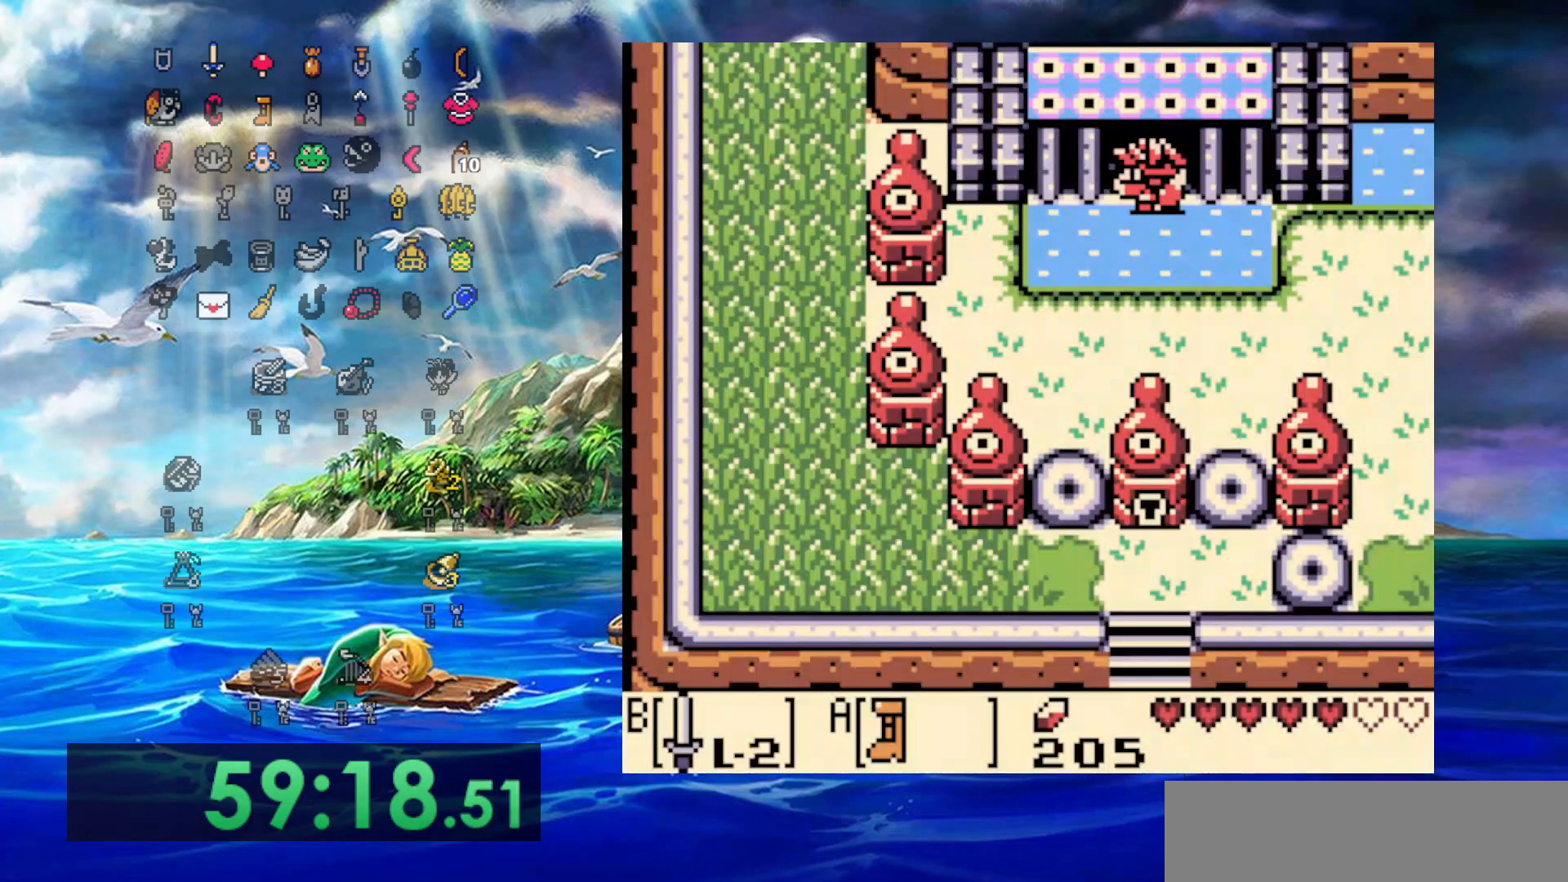
{"buttons": ["DPAD_RIGHT"], "events": [[100, "DPAD_DOWN", "down"], [150, "DPAD_LEFT", "up"], [317, "DPAD_RIGHT", "down"], [367, "DPAD_DOWN", "up"]]}
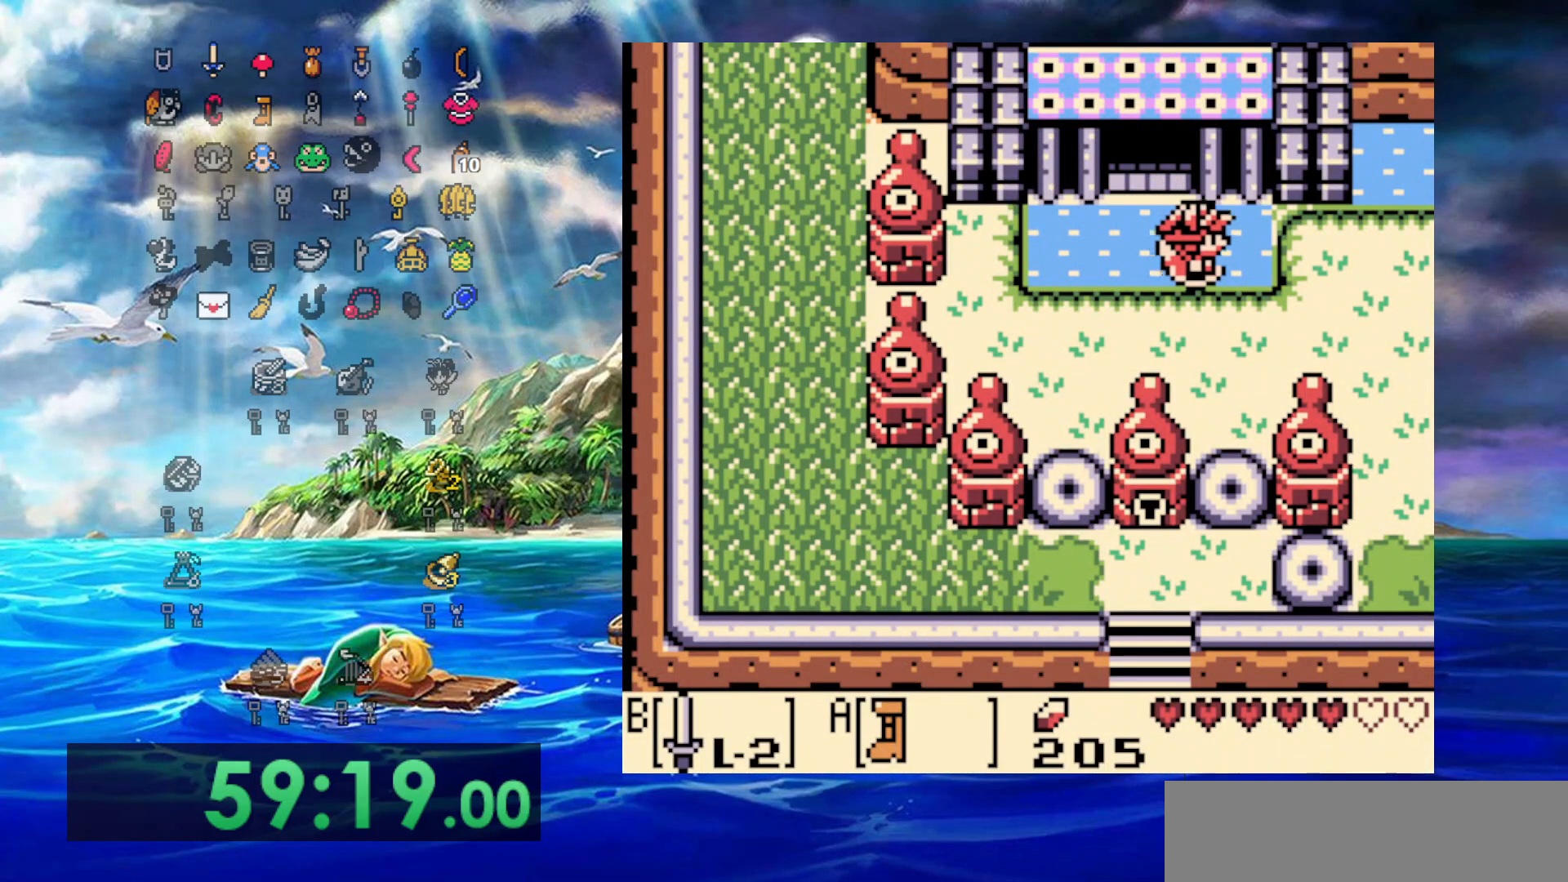
{"buttons": ["A", "DPAD_RIGHT"], "events": [[183, "A", "down"]]}
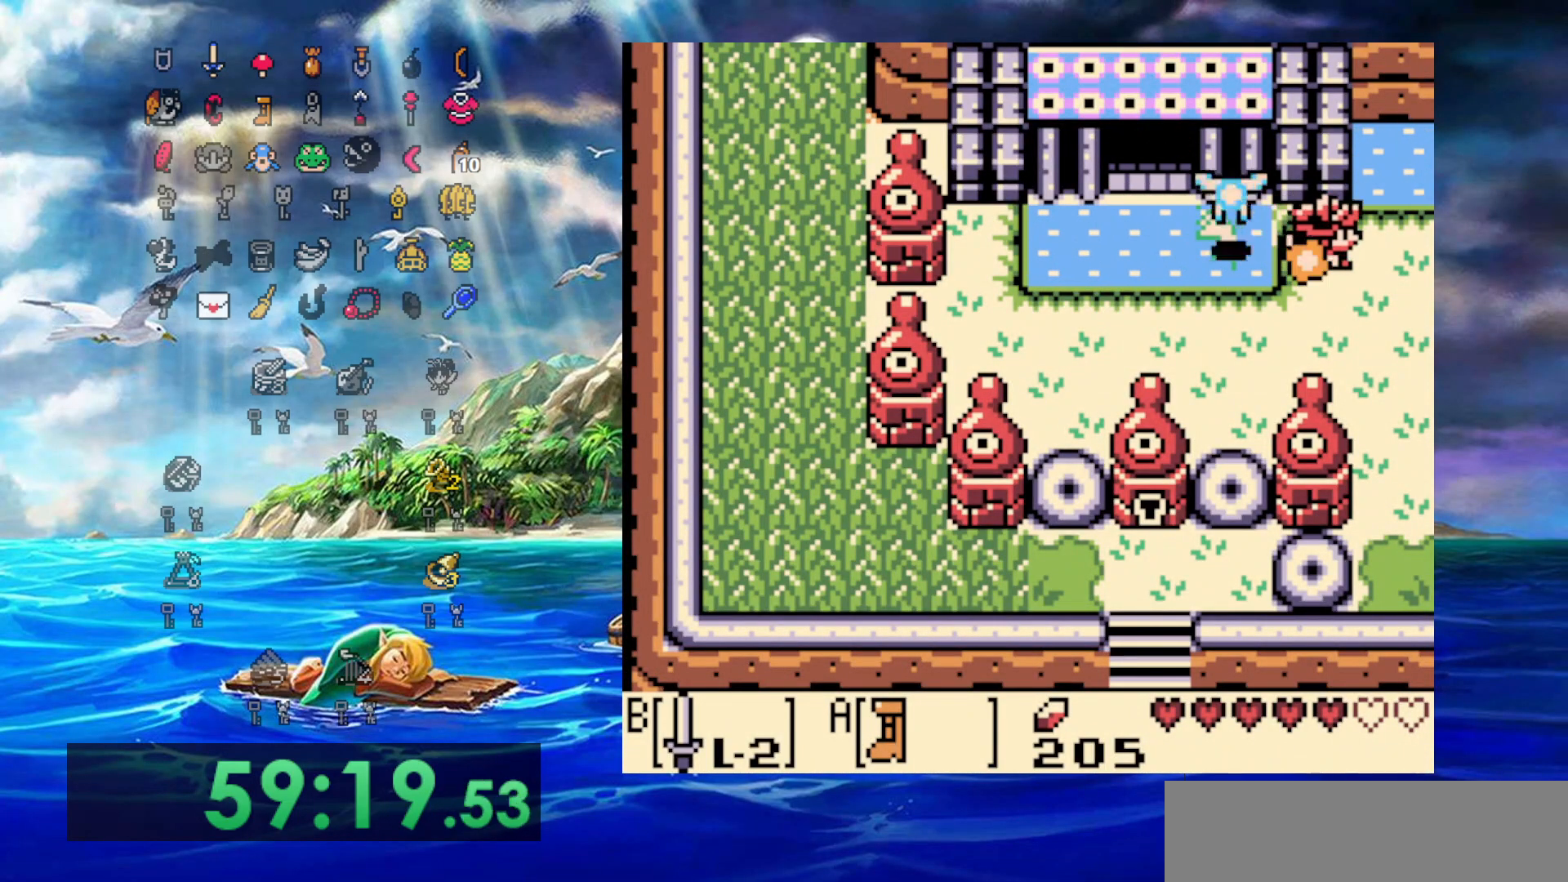
{"buttons": ["A", "DPAD_RIGHT"], "events": []}
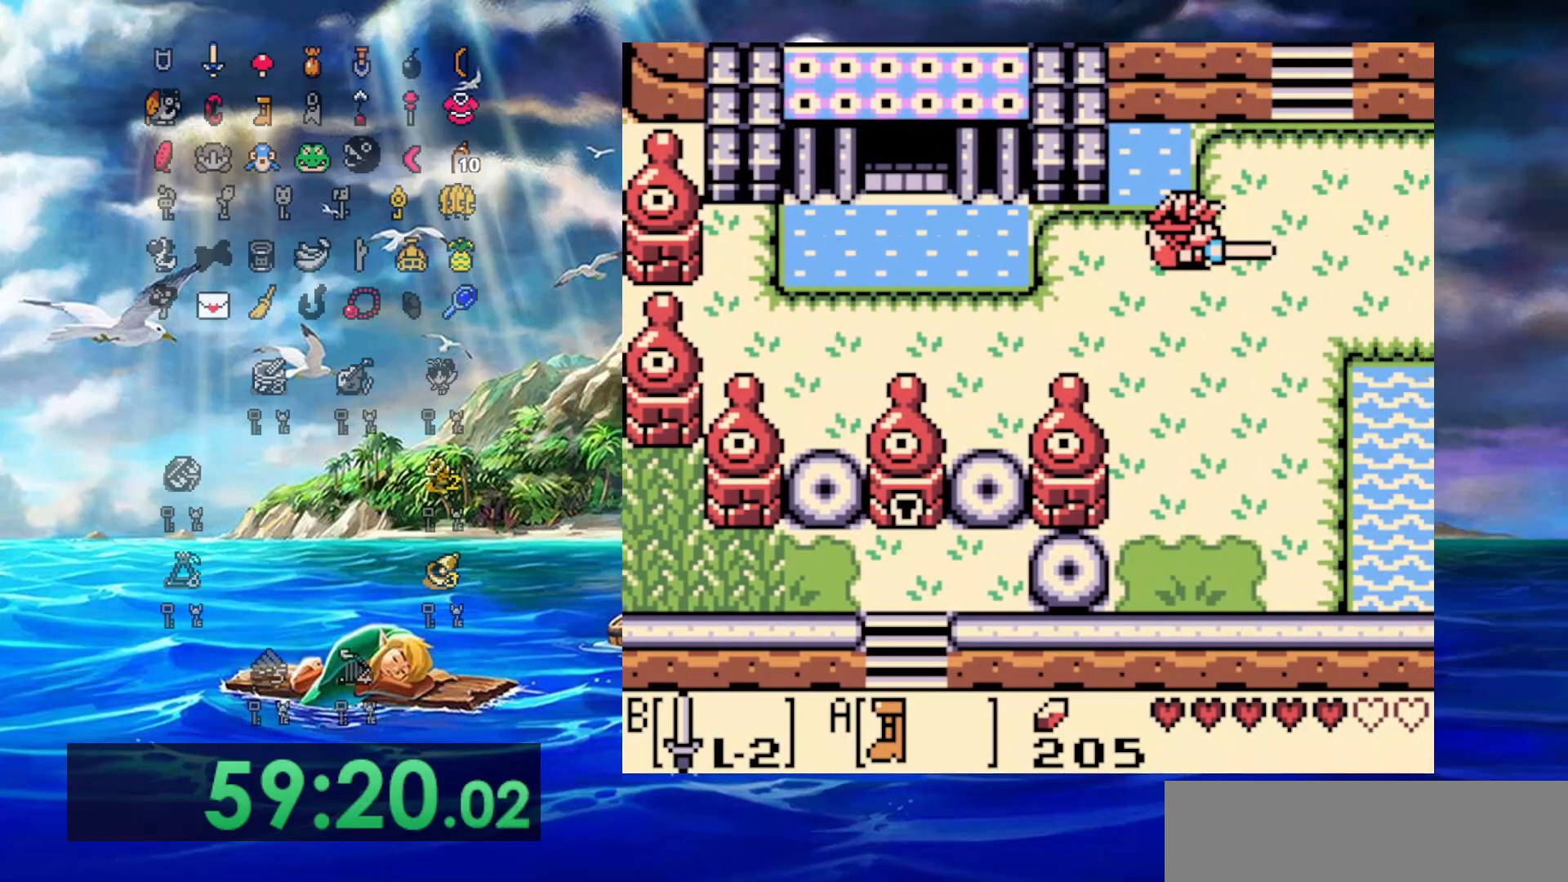
{"buttons": ["A", "DPAD_RIGHT"], "events": [[133, "A", "up"], [467, "A", "down"]]}
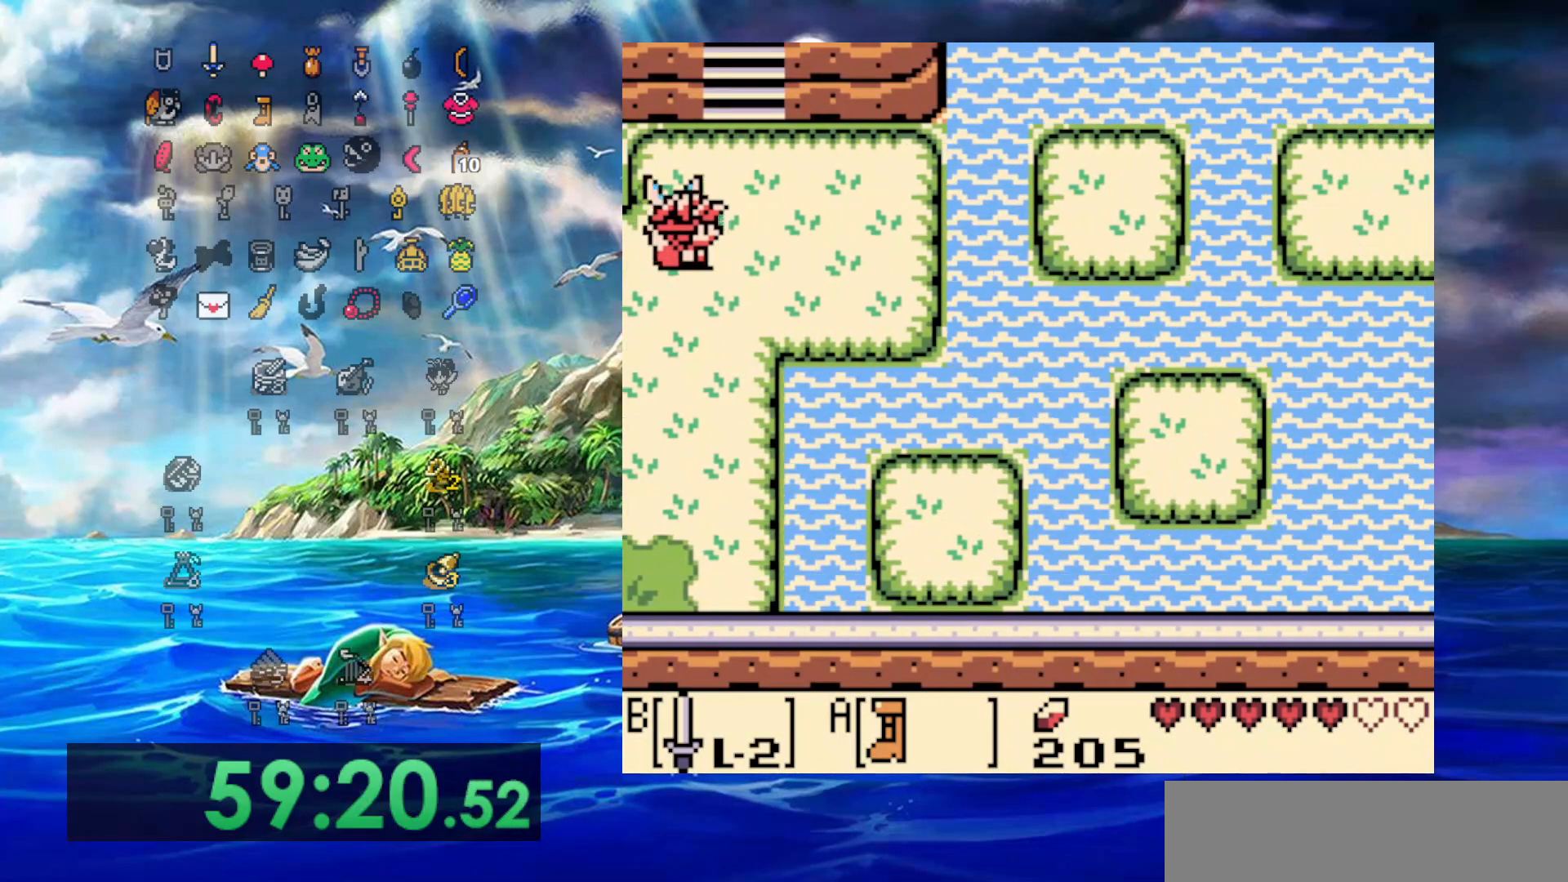
{"buttons": ["A", "DPAD_UP"], "events": [[67, "DPAD_UP", "down"], [283, "DPAD_RIGHT", "up"]]}
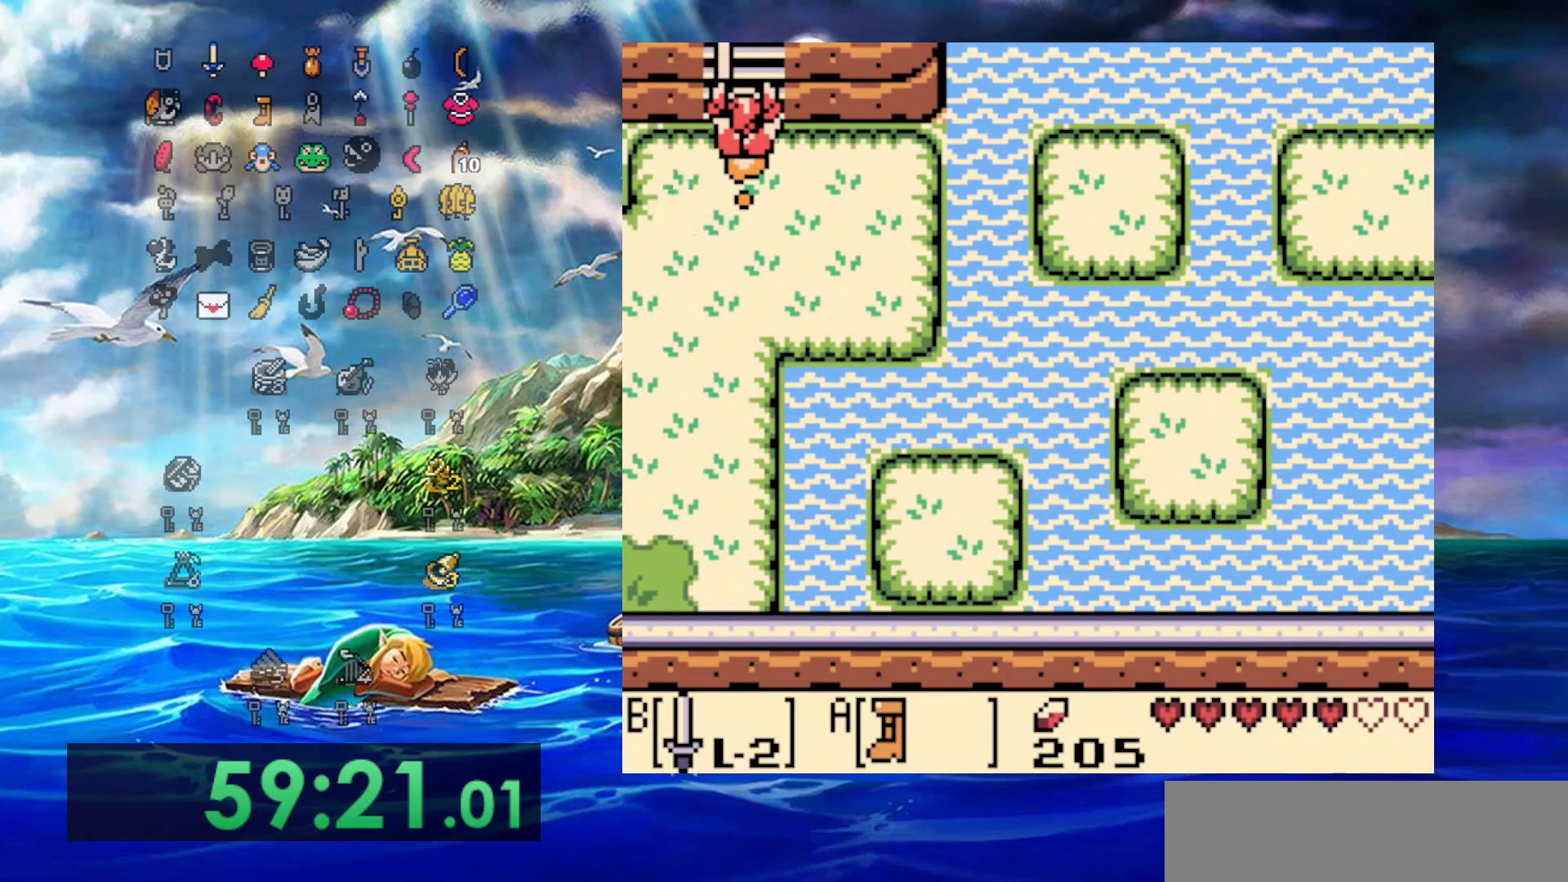
{"buttons": ["A", "DPAD_UP"], "events": []}
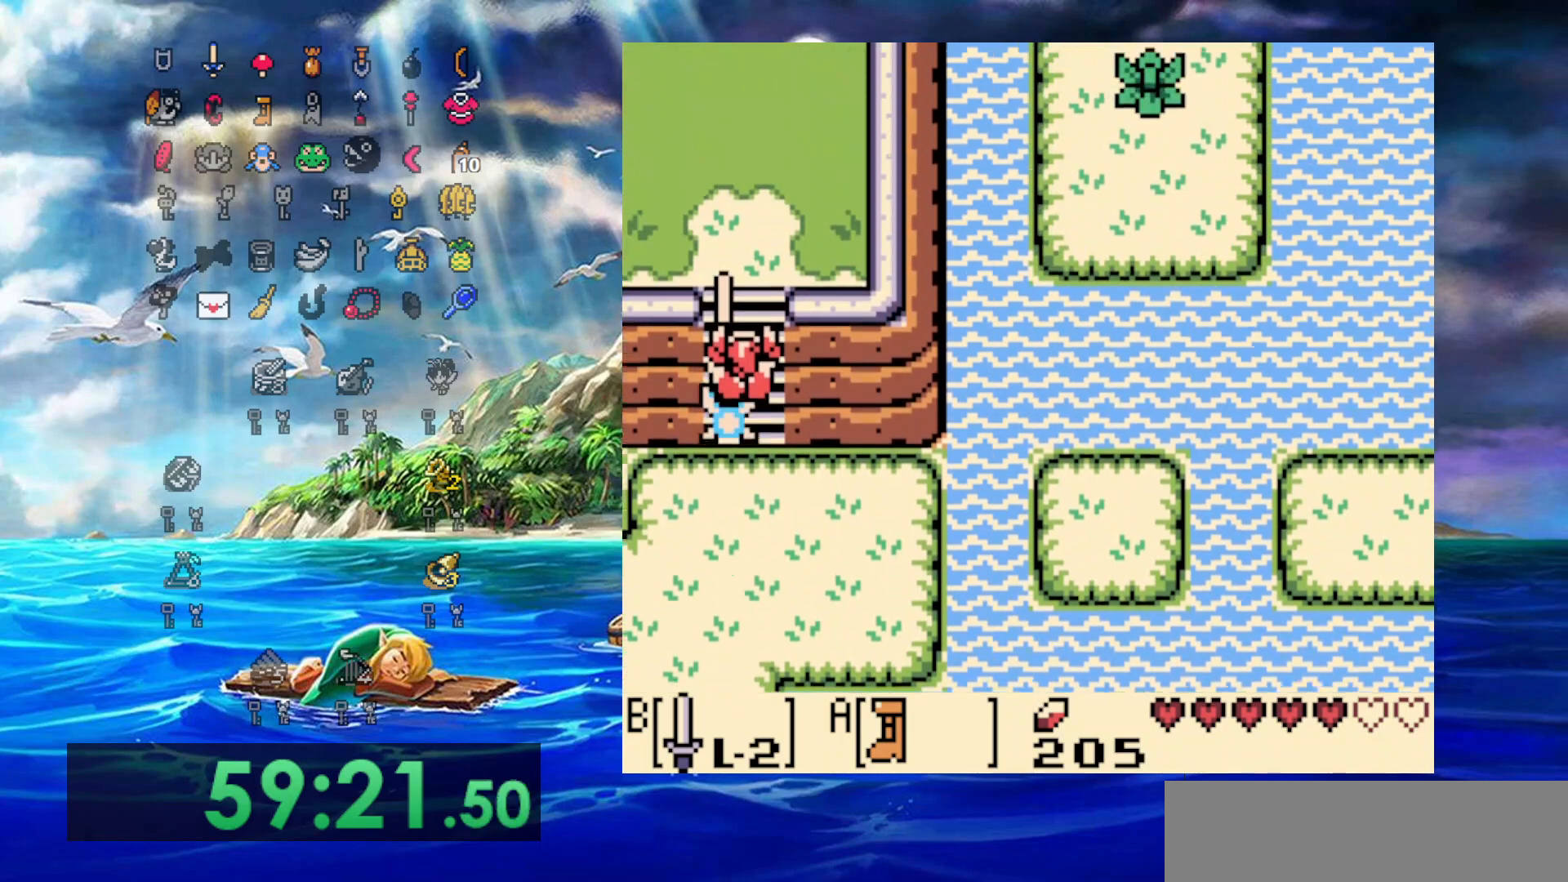
{"buttons": ["A", "DPAD_UP"], "events": []}
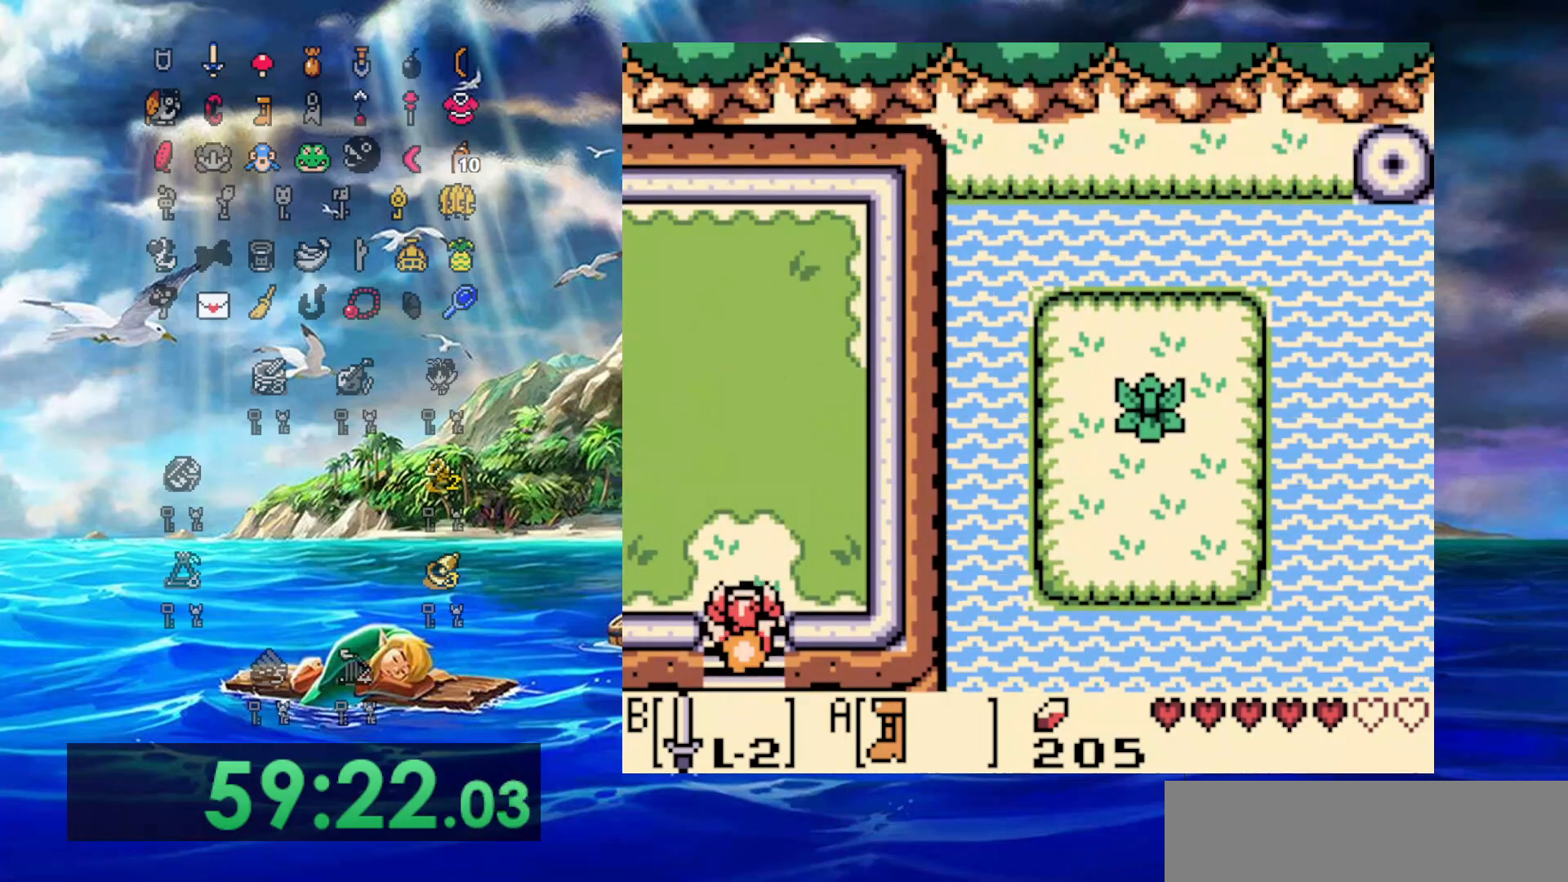
{"buttons": ["A", "DPAD_LEFT"], "events": [[283, "DPAD_LEFT", "down"], [317, "DPAD_UP", "up"]]}
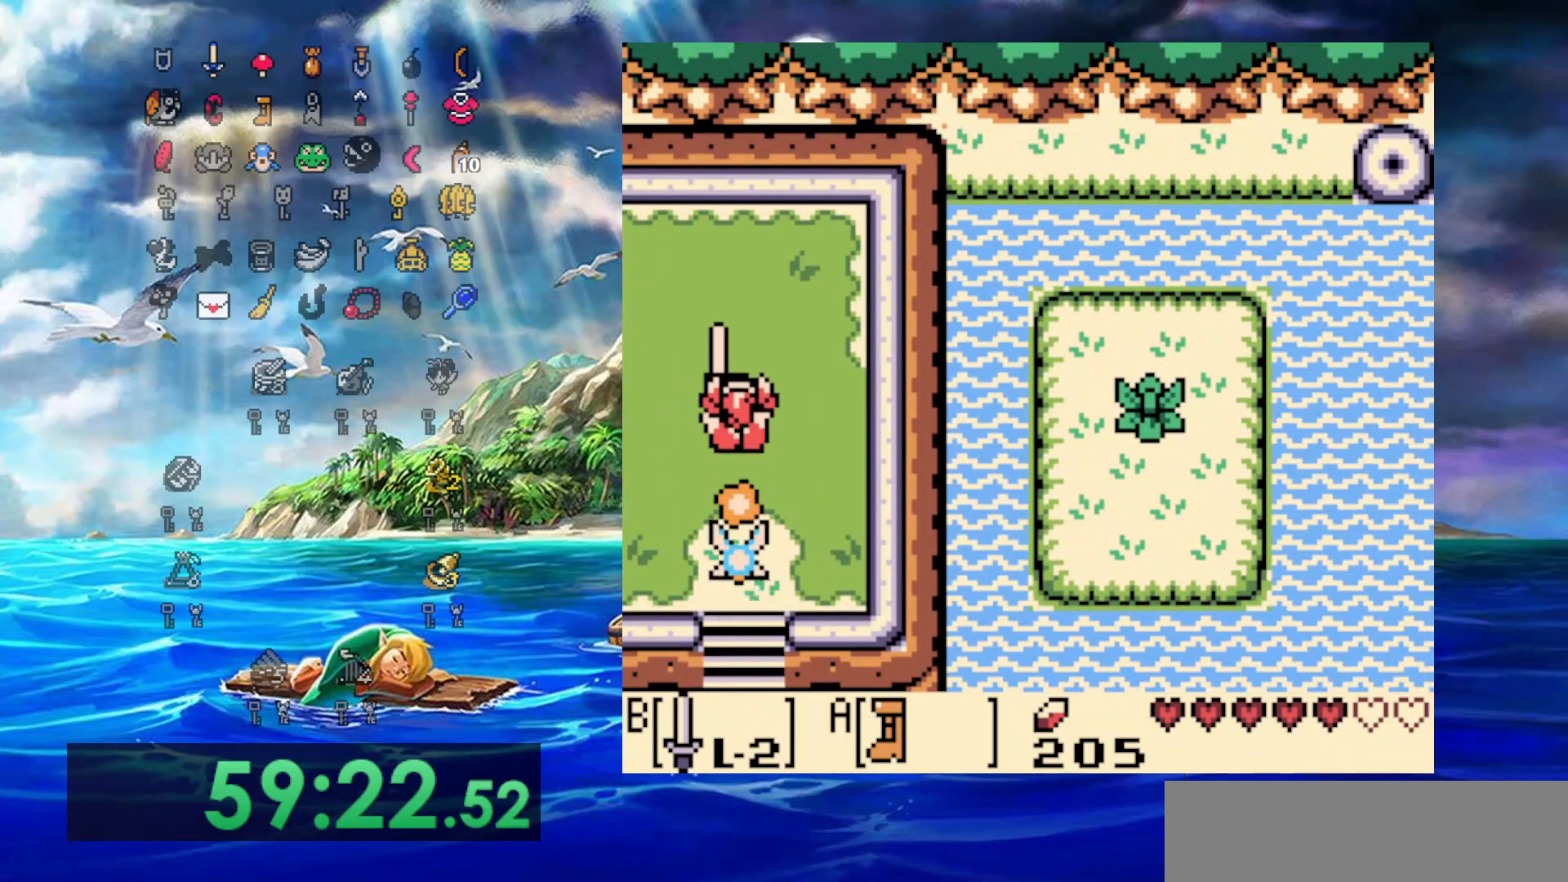
{"buttons": ["DPAD_LEFT"], "events": [[317, "A", "up"]]}
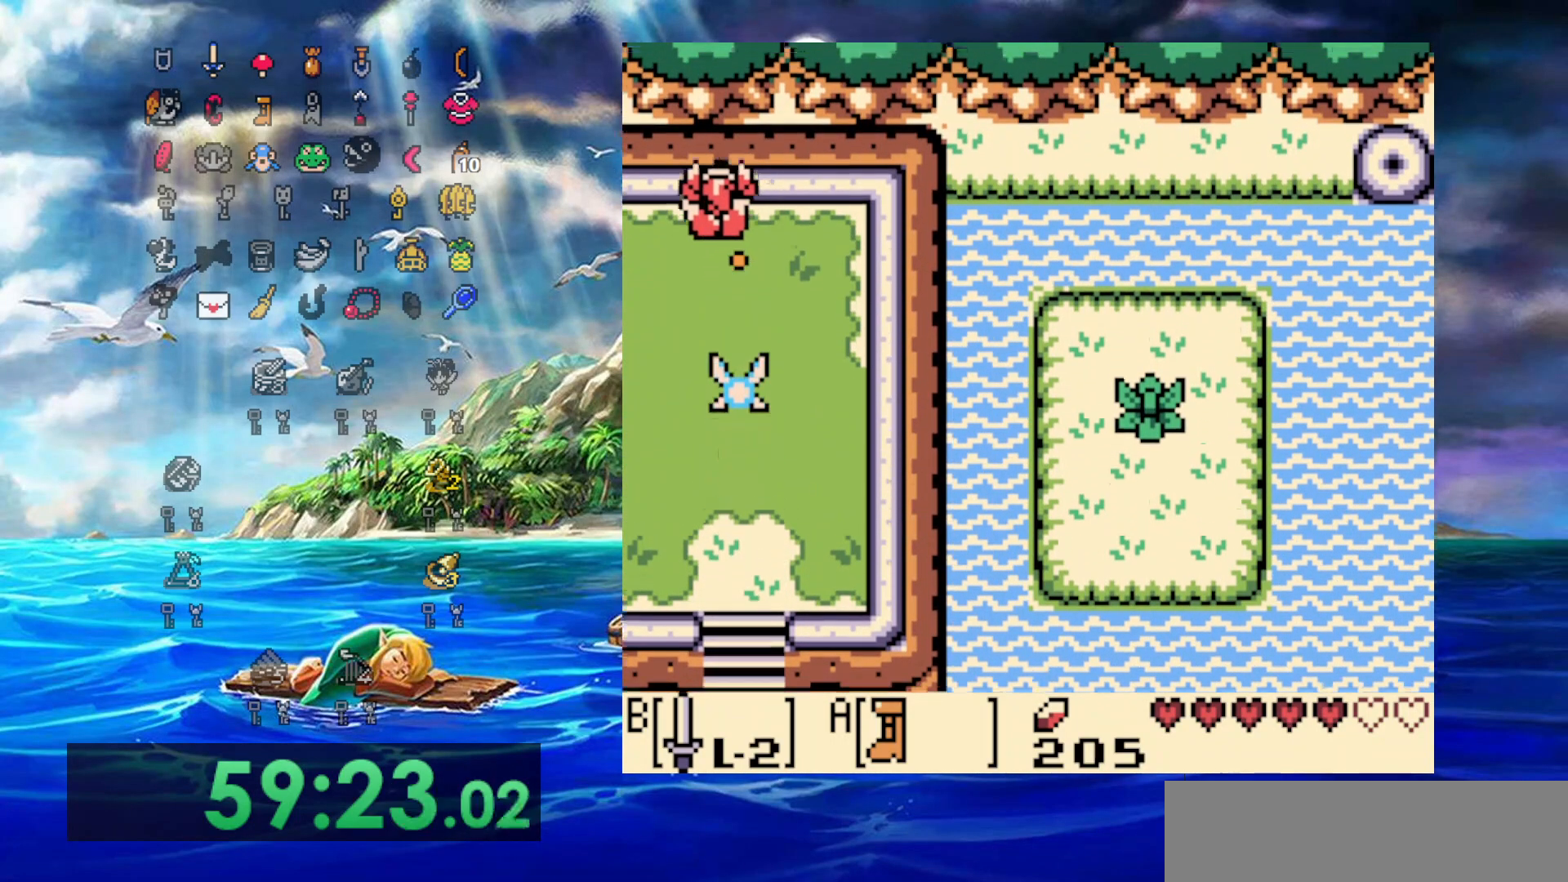
{"buttons": ["DPAD_DOWN", "DPAD_LEFT"], "events": [[250, "DPAD_DOWN", "down"]]}
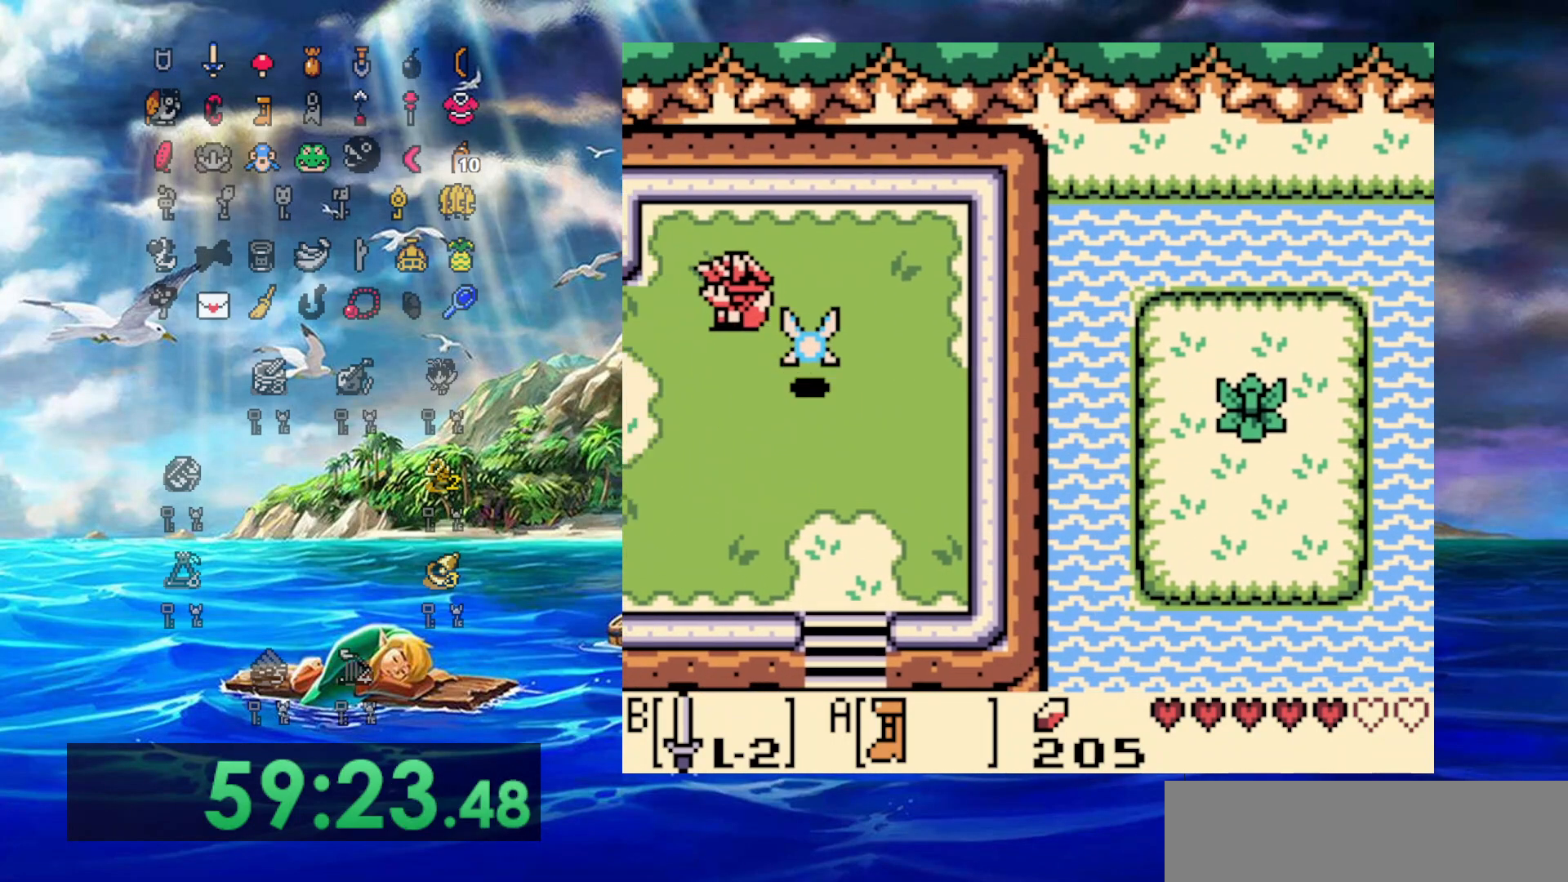
{"buttons": ["A", "DPAD_DOWN", "DPAD_LEFT"], "events": [[500, "A", "down"]]}
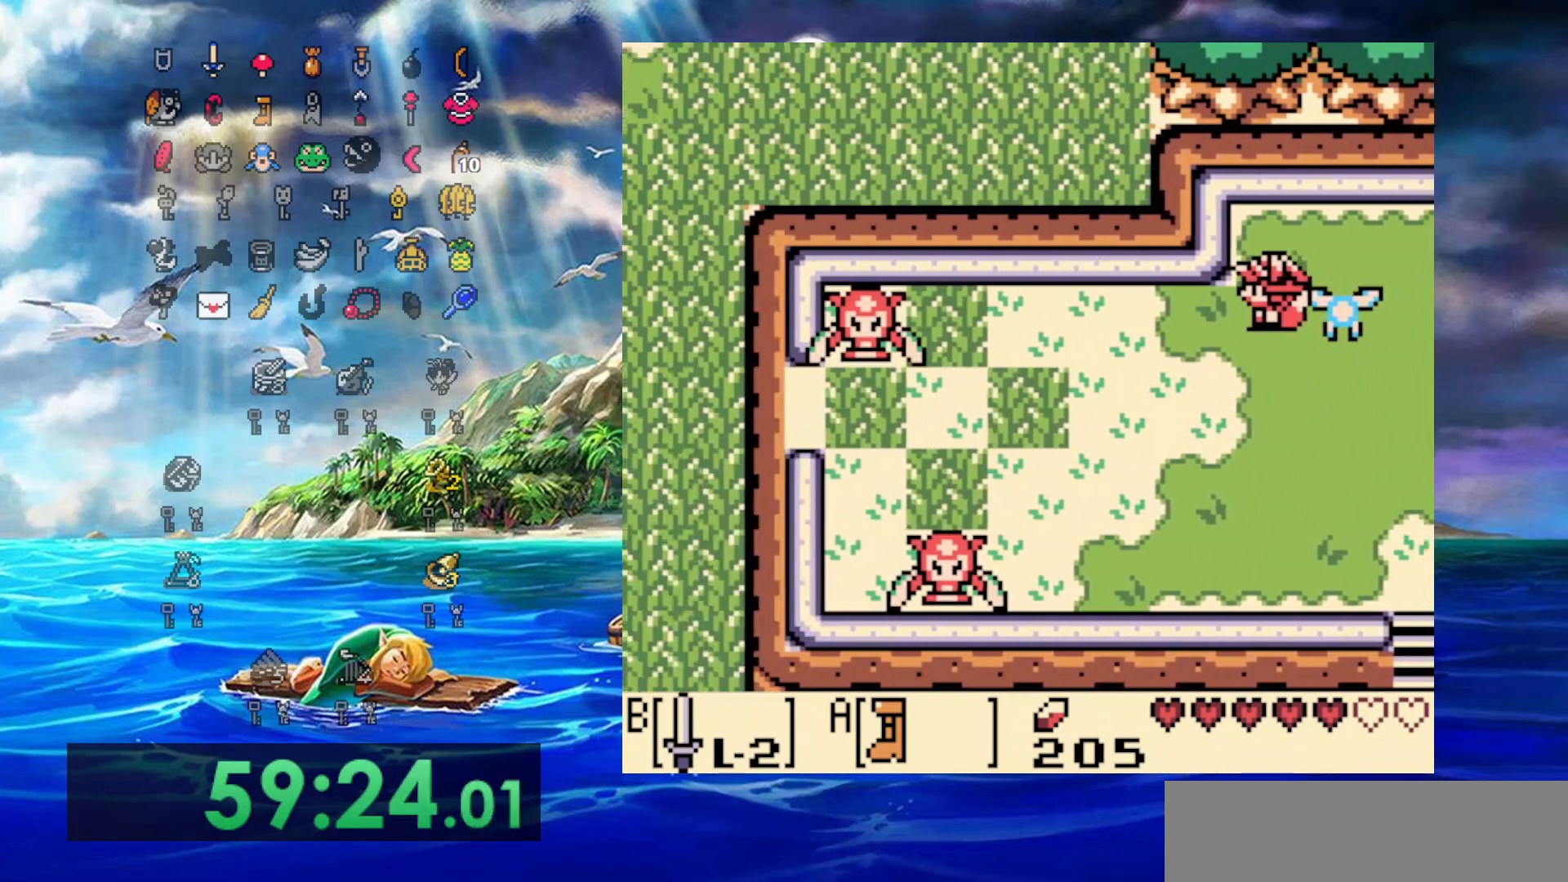
{"buttons": ["A", "DPAD_DOWN", "DPAD_LEFT"], "events": []}
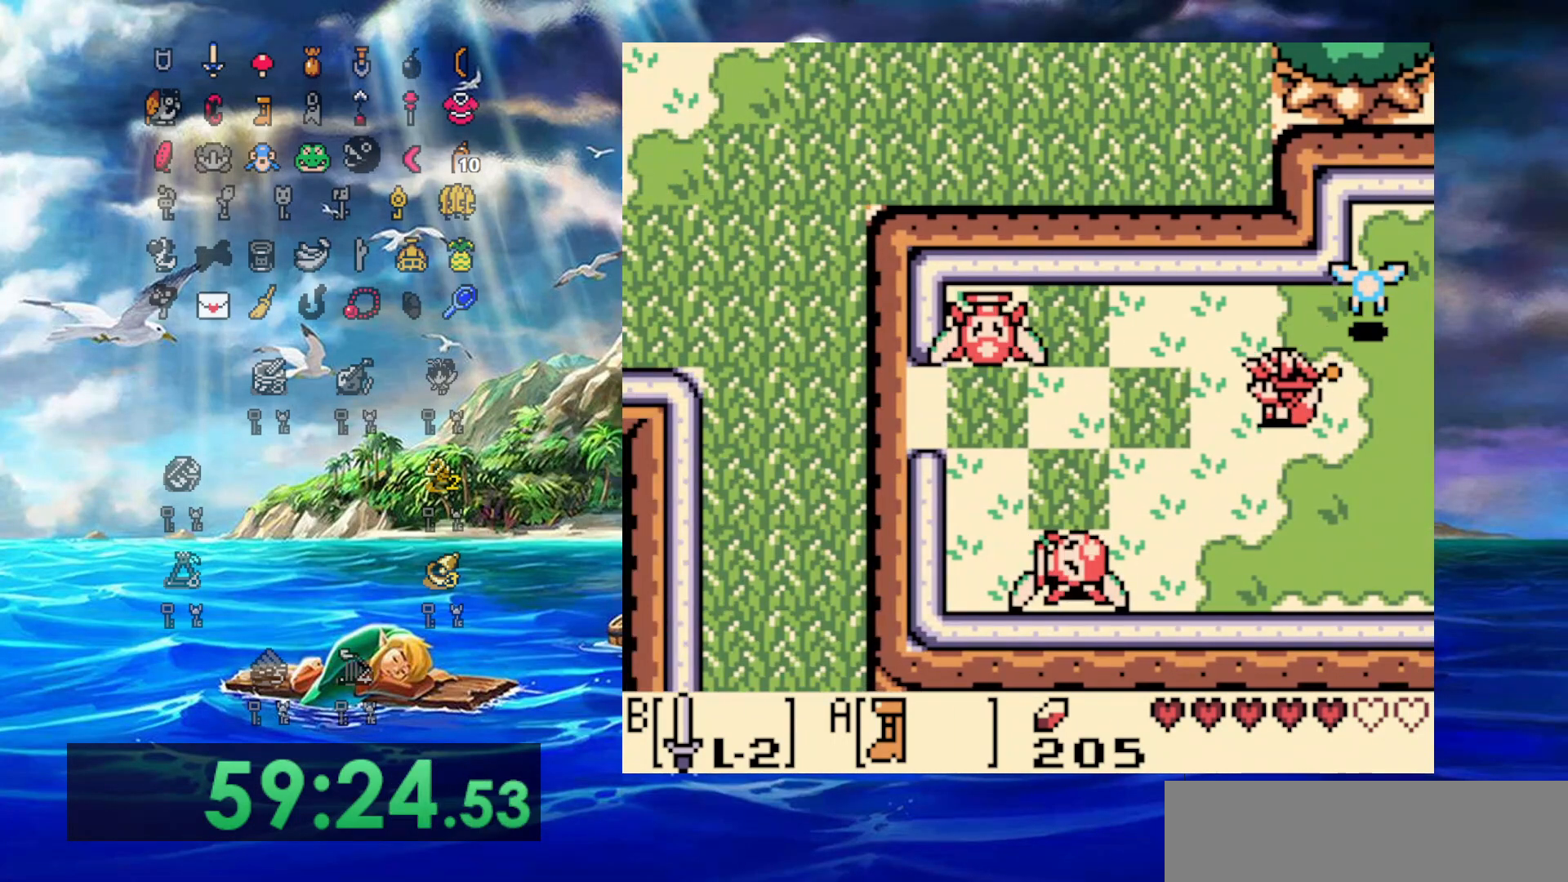
{"buttons": ["A", "DPAD_LEFT"], "events": [[117, "DPAD_DOWN", "up"]]}
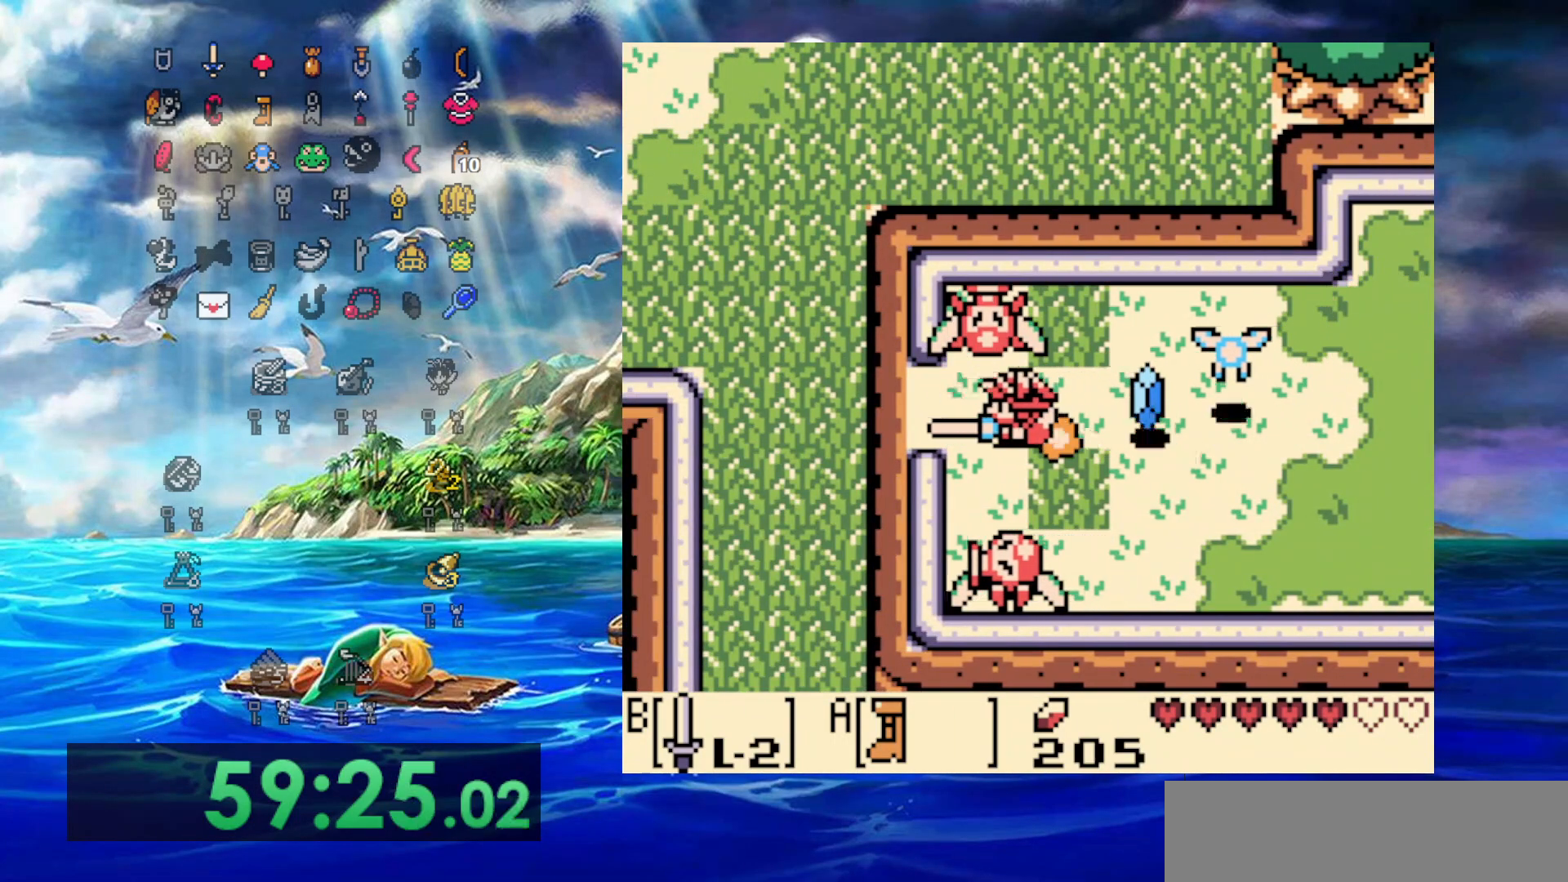
{"buttons": ["A", "DPAD_UP"], "events": [[350, "DPAD_UP", "down"], [433, "DPAD_LEFT", "up"]]}
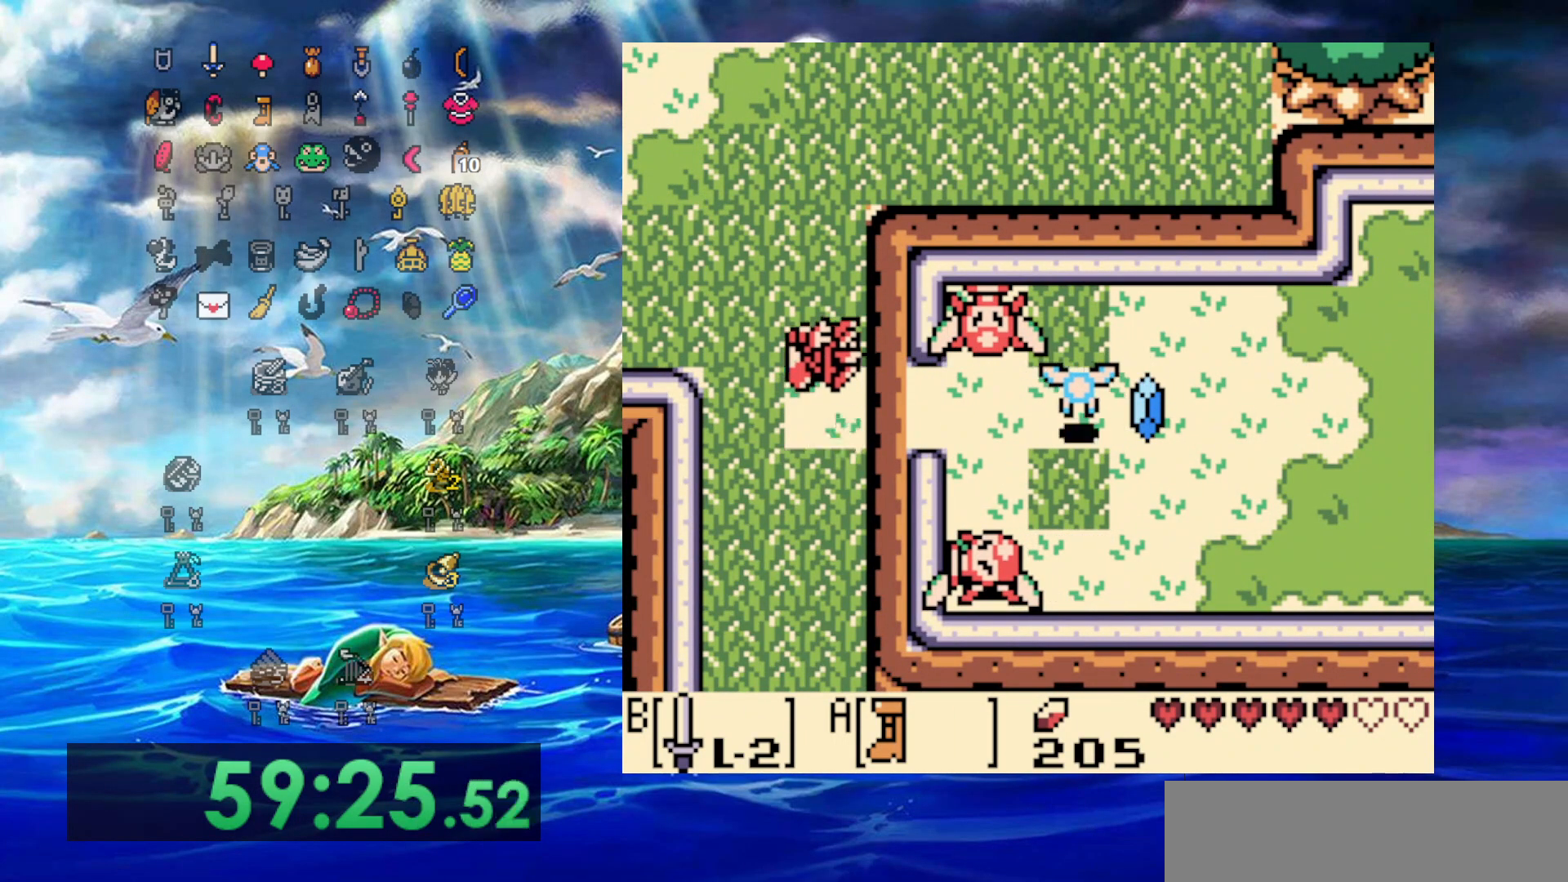
{"buttons": ["A", "DPAD_UP"], "events": []}
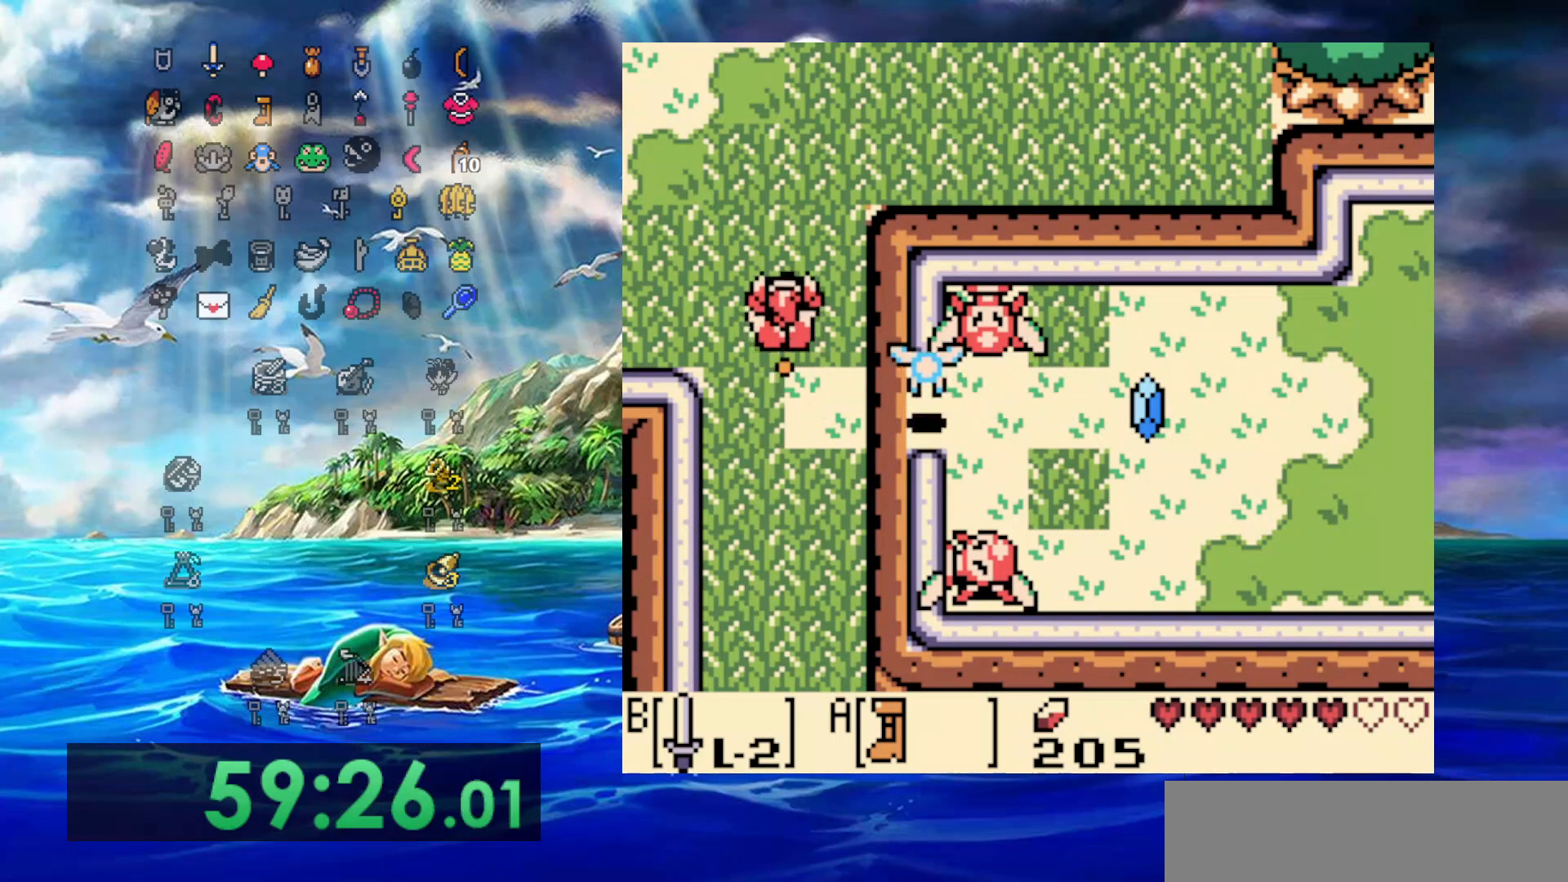
{"buttons": ["A", "DPAD_UP"], "events": []}
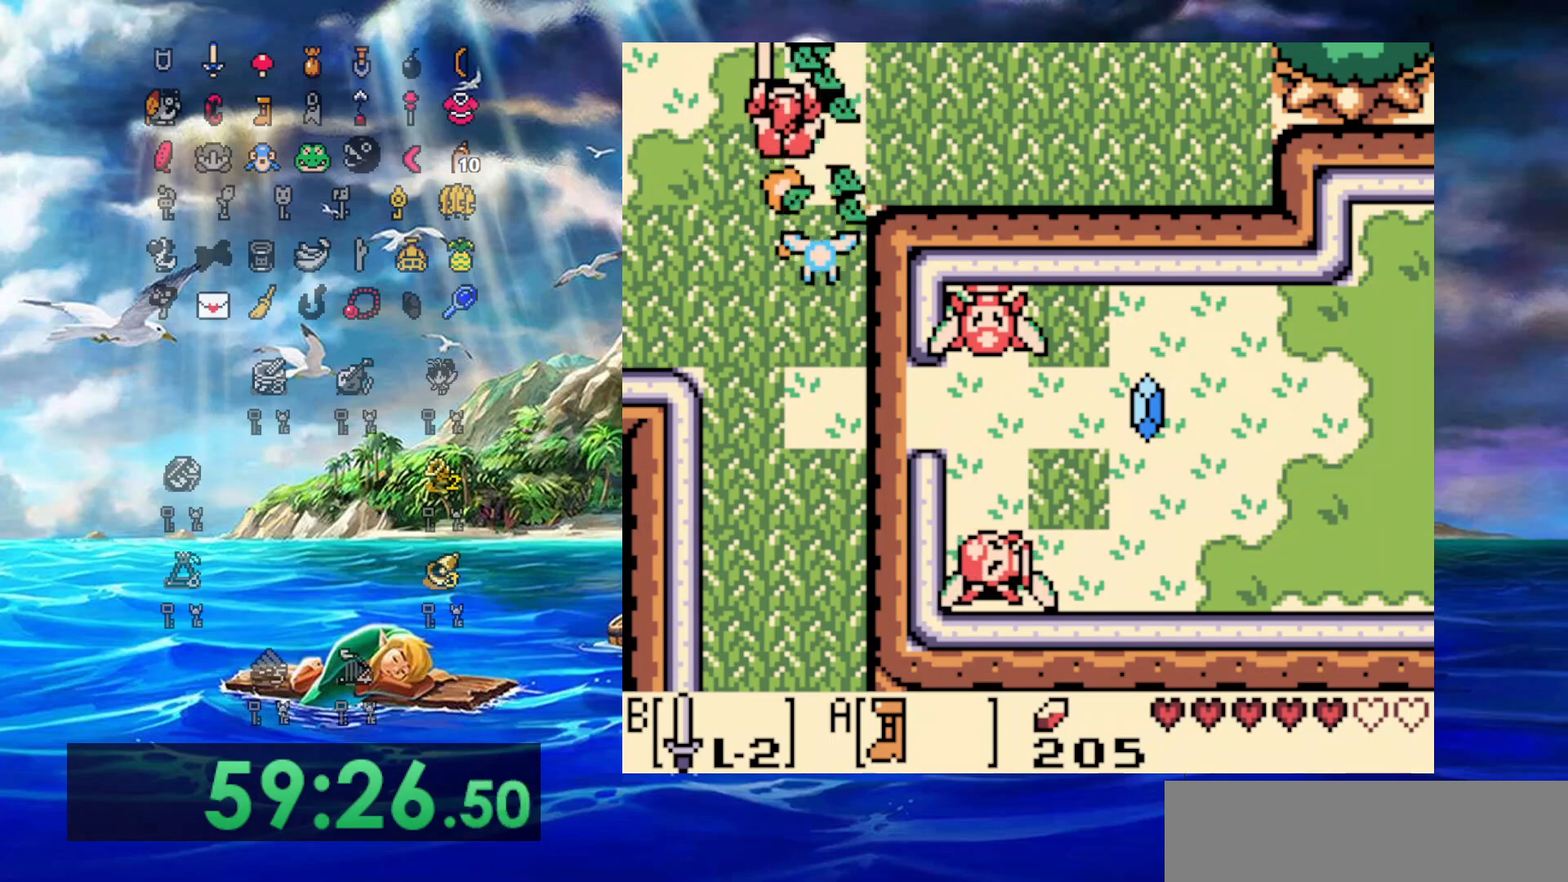
{"buttons": ["A", "DPAD_UP"], "events": []}